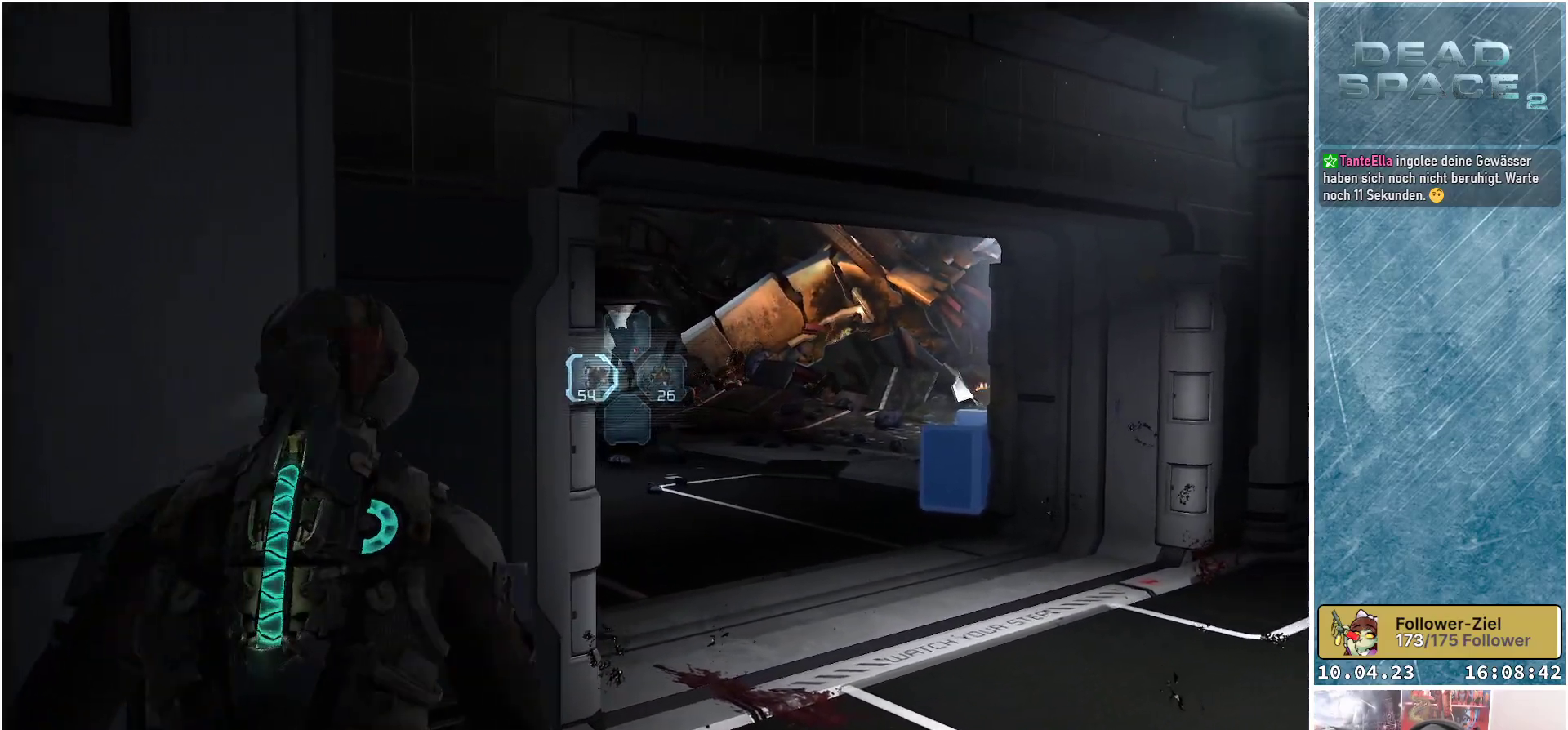
Gameplay with a controller (Xbox layout); each line is a JSON object with the inputs held at the frame after it. "events" lists button and stick changes between this image and that frame as [ms after this image, input, new state], when the widget could be followed in between.
{"buttons": ["L2"], "left_stick": "center", "right_stick": "center", "events": [[183, "left_stick", "up-right"], [250, "R2", "down"], [333, "left_stick", "up"], [417, "R2", "up"], [450, "left_stick", "center"]]}
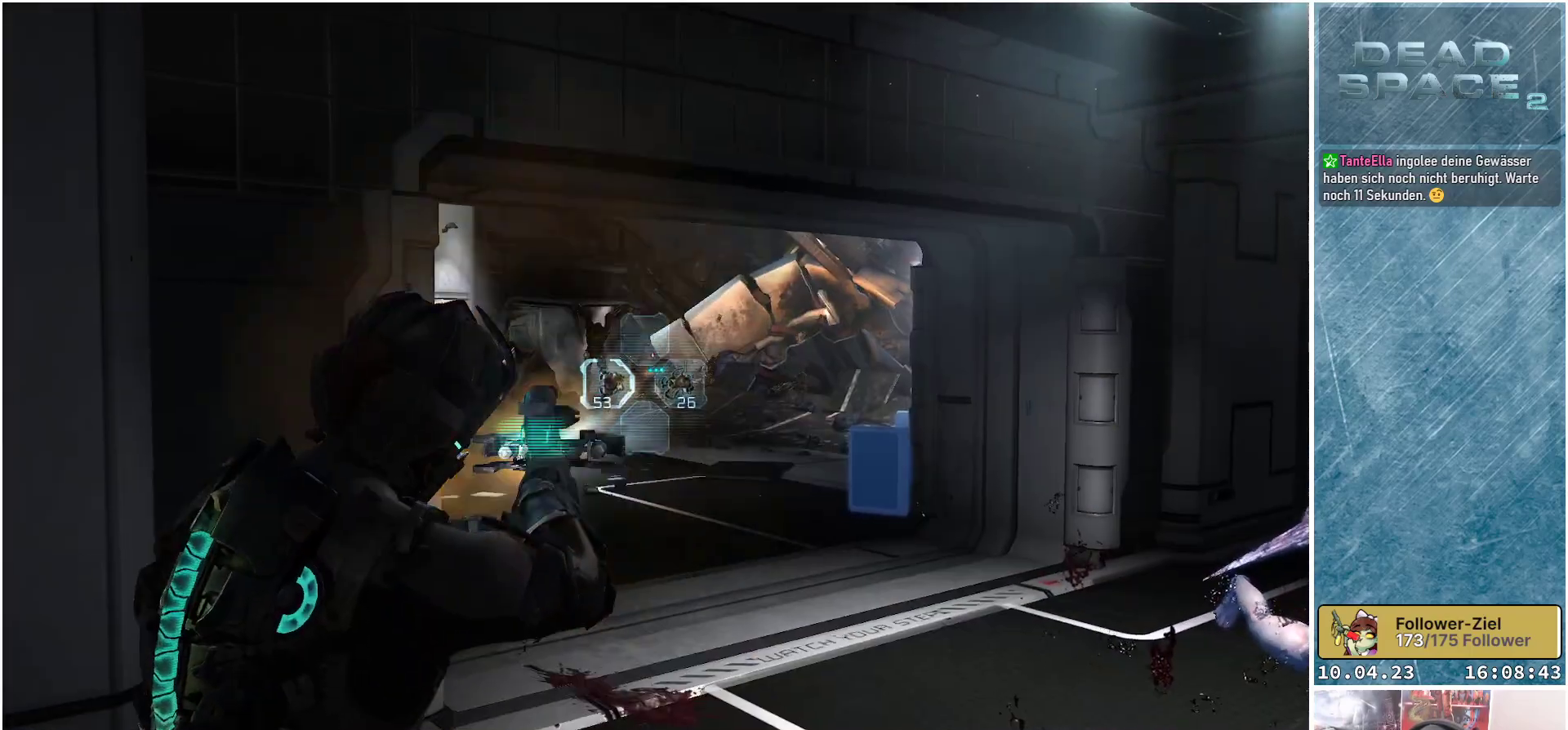
{"buttons": ["L2"], "left_stick": "center", "right_stick": "left", "events": [[233, "left_stick", "up-left"], [267, "R2", "down"], [383, "right_stick", "left"], [417, "R2", "up"], [417, "left_stick", "center"]]}
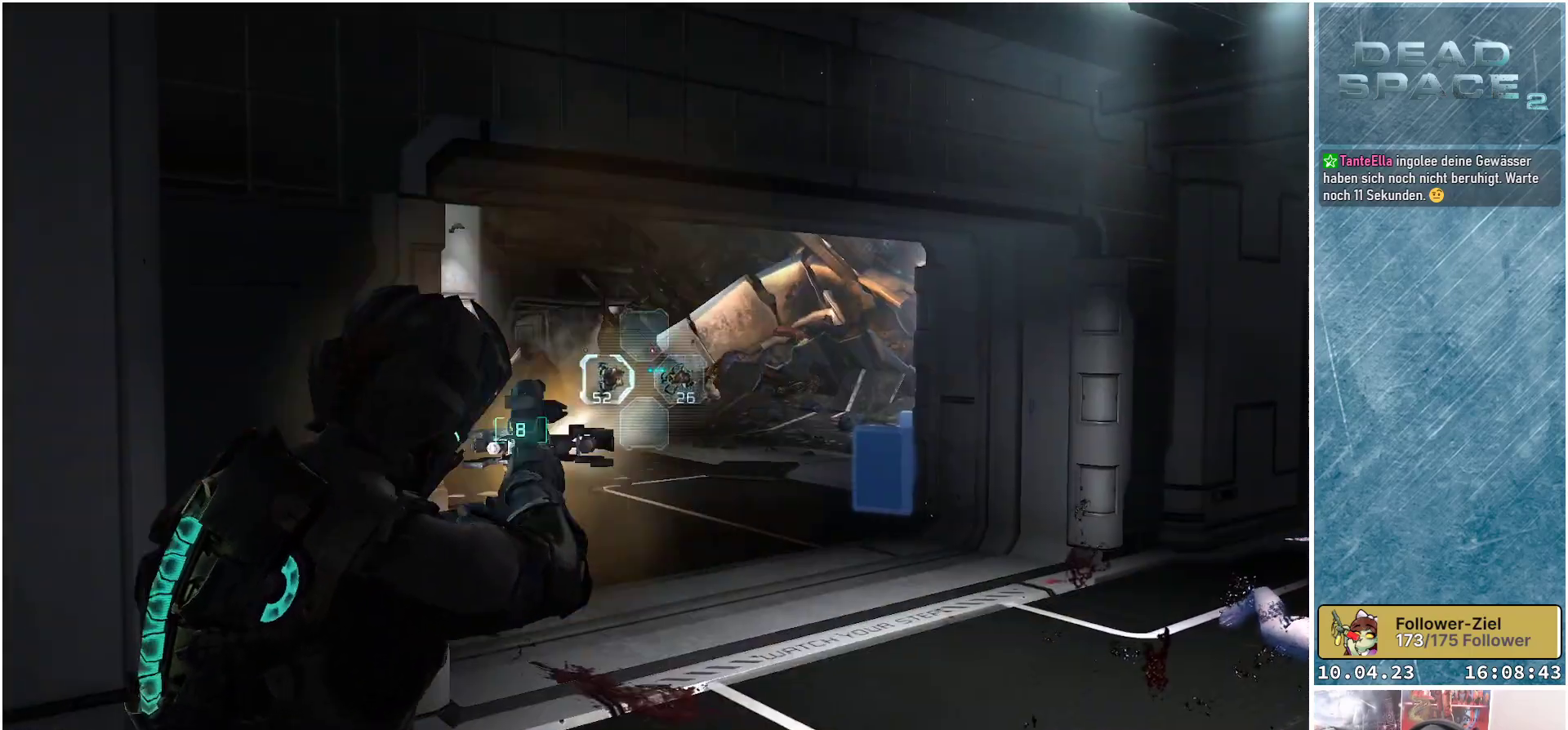
{"buttons": ["L2"], "left_stick": "center", "right_stick": "center", "events": [[200, "right_stick", "up-left"], [350, "R2", "down"], [500, "R2", "up"], [500, "right_stick", "center"]]}
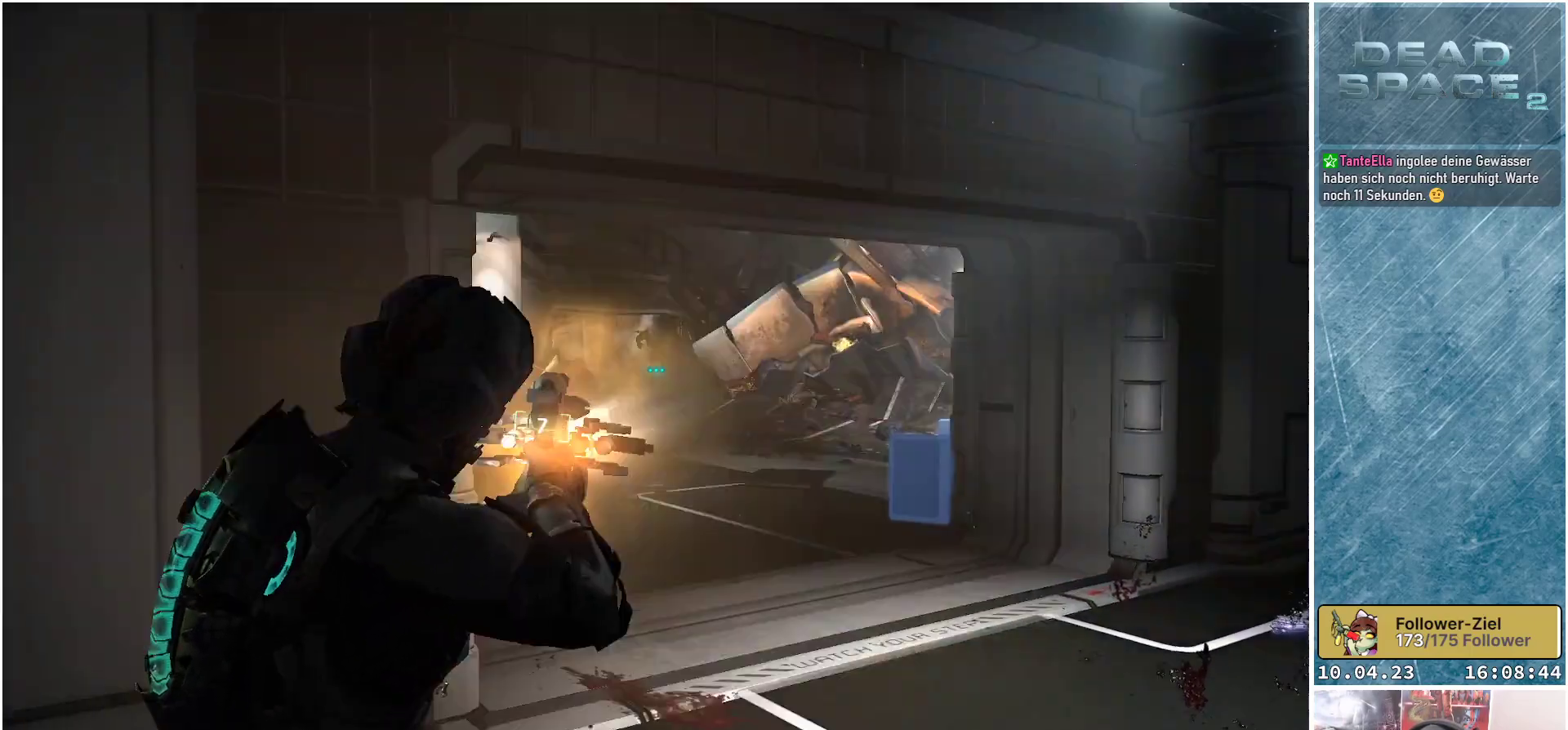
{"buttons": ["L2", "R2"], "left_stick": "up-left", "right_stick": "down-right", "events": [[133, "right_stick", "down-right"], [233, "left_stick", "up-left"], [383, "R2", "down"]]}
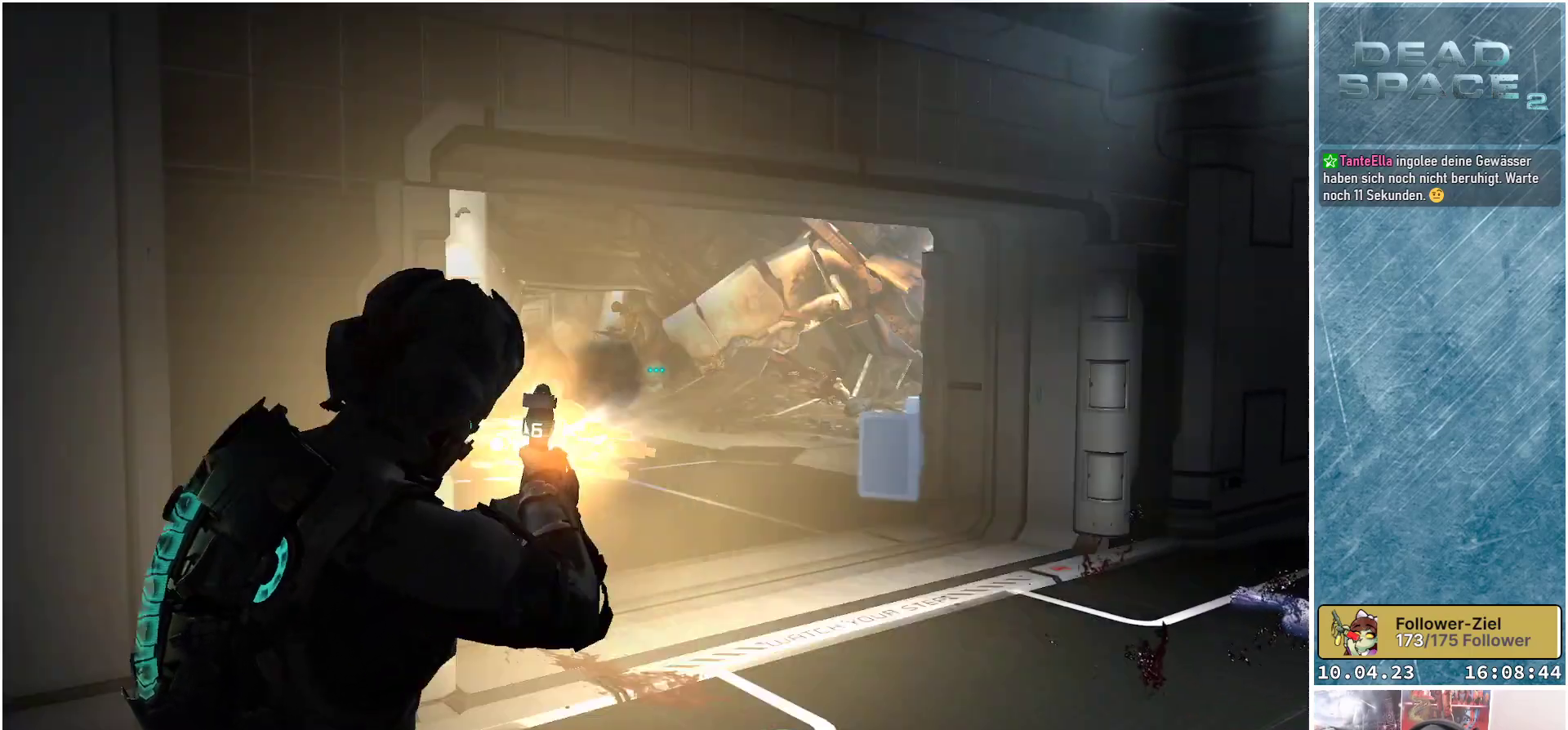
{"buttons": ["L2"], "left_stick": "up-left", "right_stick": "center", "events": [[17, "right_stick", "center"], [33, "R2", "up"]]}
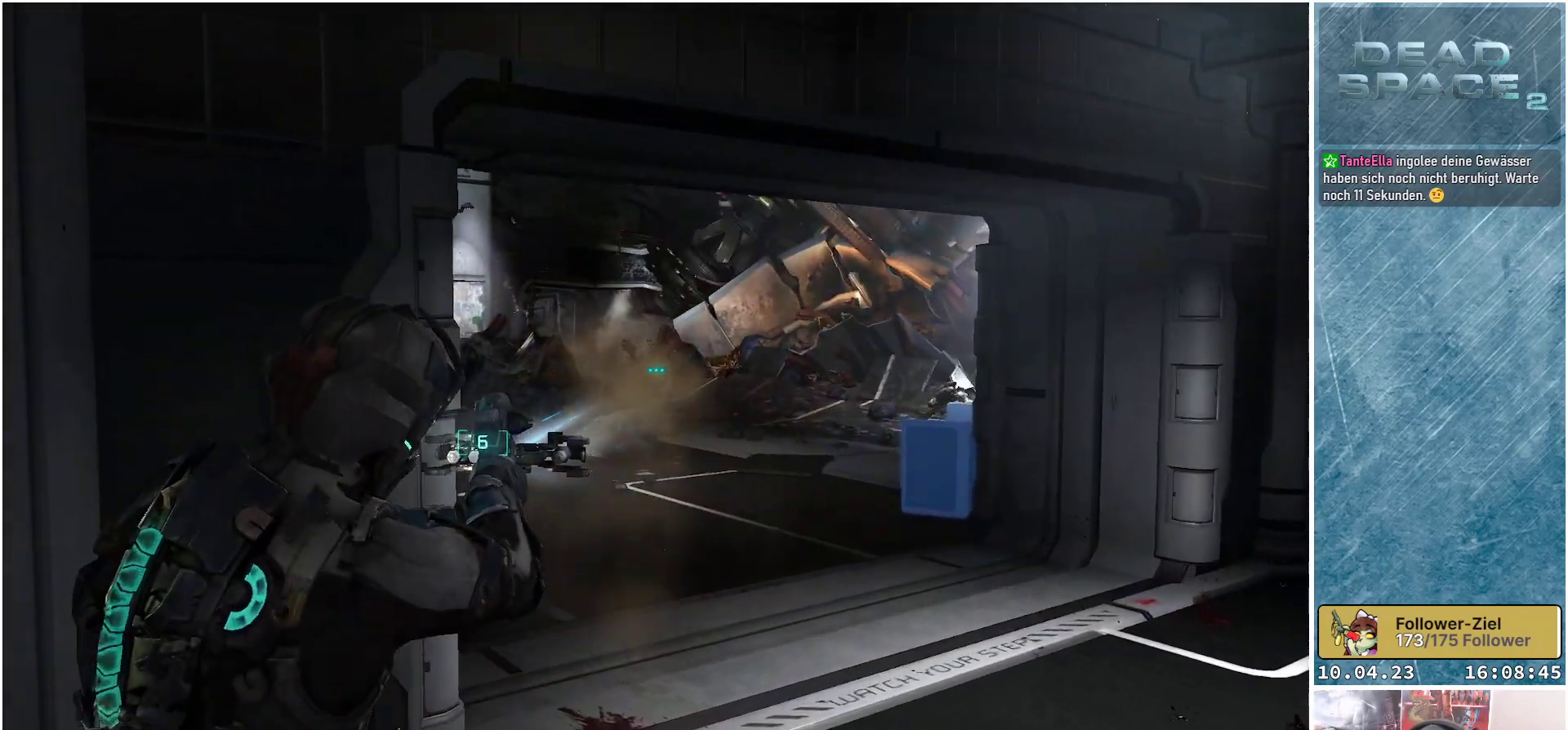
{"buttons": ["L2"], "left_stick": "center", "right_stick": "right", "events": [[150, "R2", "down"], [200, "left_stick", "center"], [317, "R2", "up"], [500, "right_stick", "right"]]}
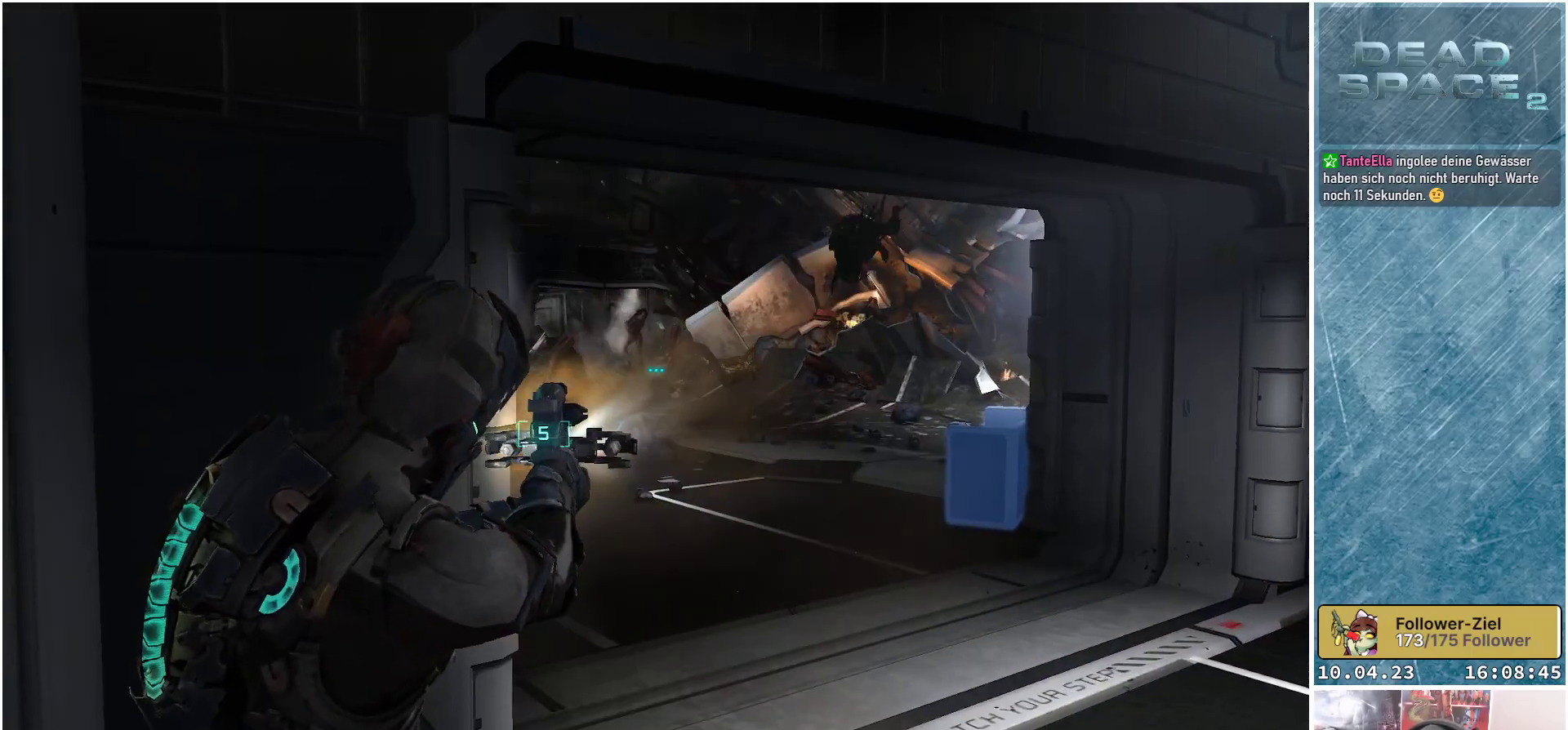
{"buttons": ["L2"], "left_stick": "center", "right_stick": "center", "events": [[17, "left_stick", "down-right"], [117, "left_stick", "center"], [183, "left_stick", "left"], [183, "right_stick", "center"], [433, "left_stick", "center"]]}
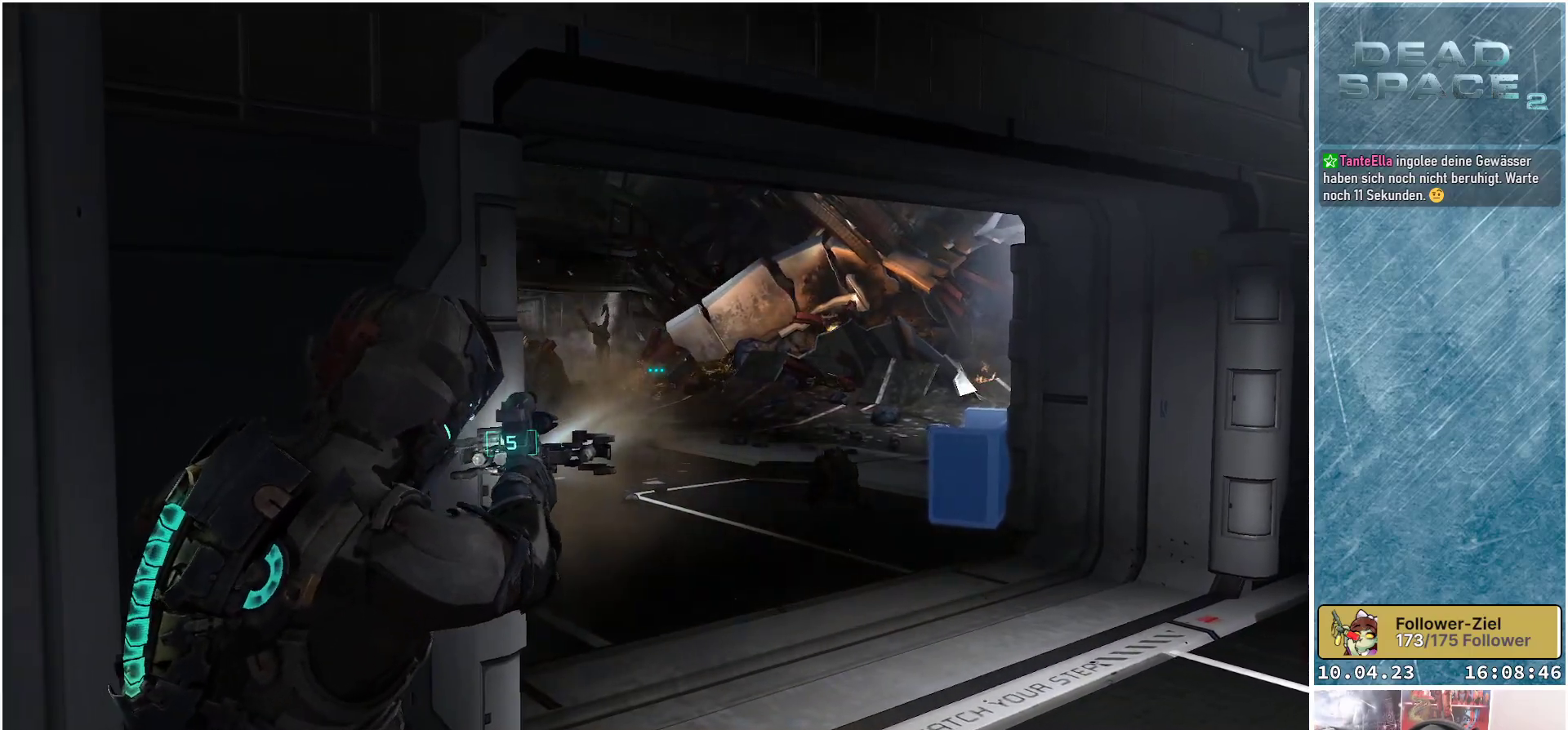
{"buttons": ["L2"], "left_stick": "down-right", "right_stick": "down-right", "events": [[33, "left_stick", "down-right"], [50, "right_stick", "right"], [133, "right_stick", "down-right"]]}
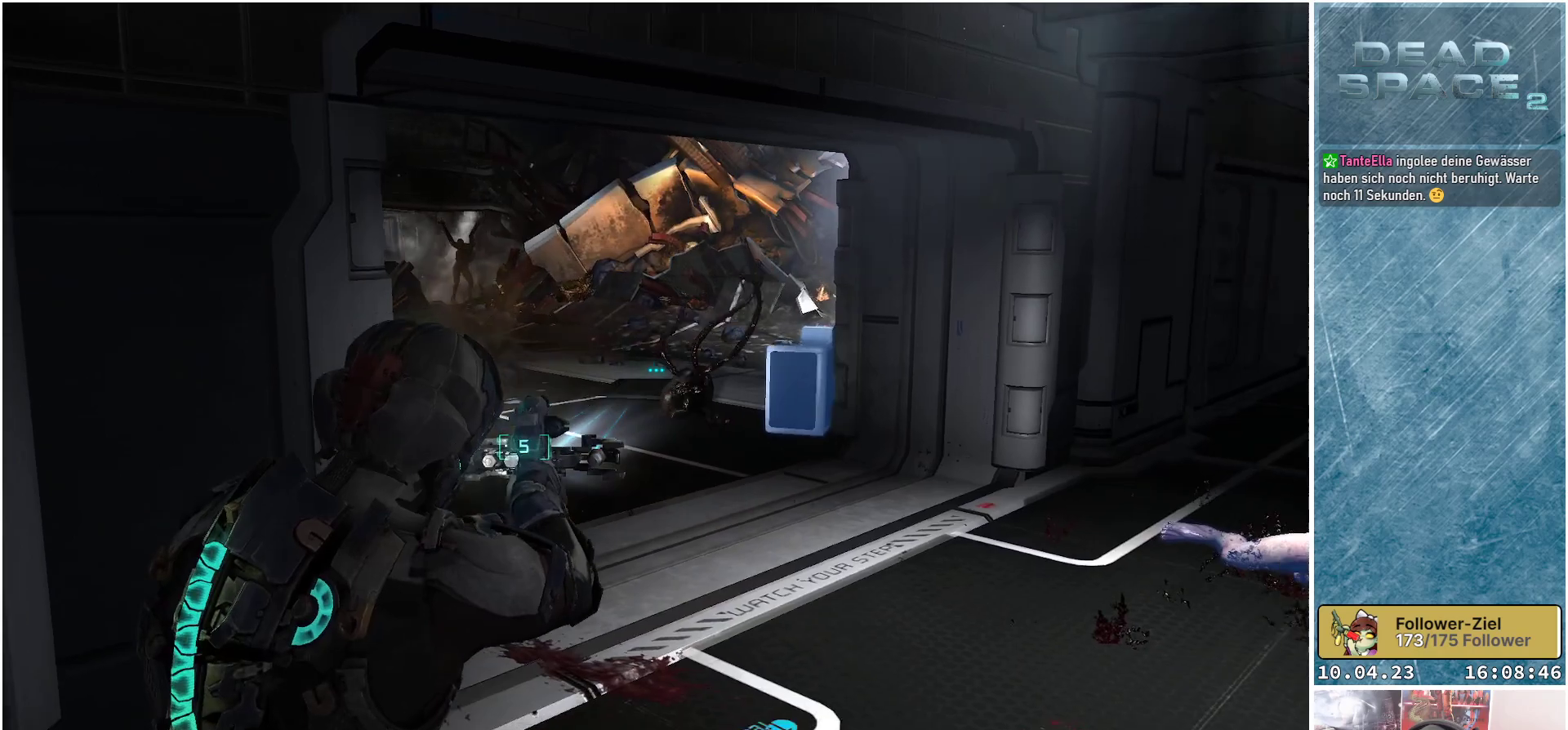
{"buttons": ["L2"], "left_stick": "center", "right_stick": "right", "events": [[67, "right_stick", "up-right"], [83, "R2", "down"], [83, "left_stick", "center"], [283, "R2", "up"], [300, "right_stick", "center"], [450, "right_stick", "right"]]}
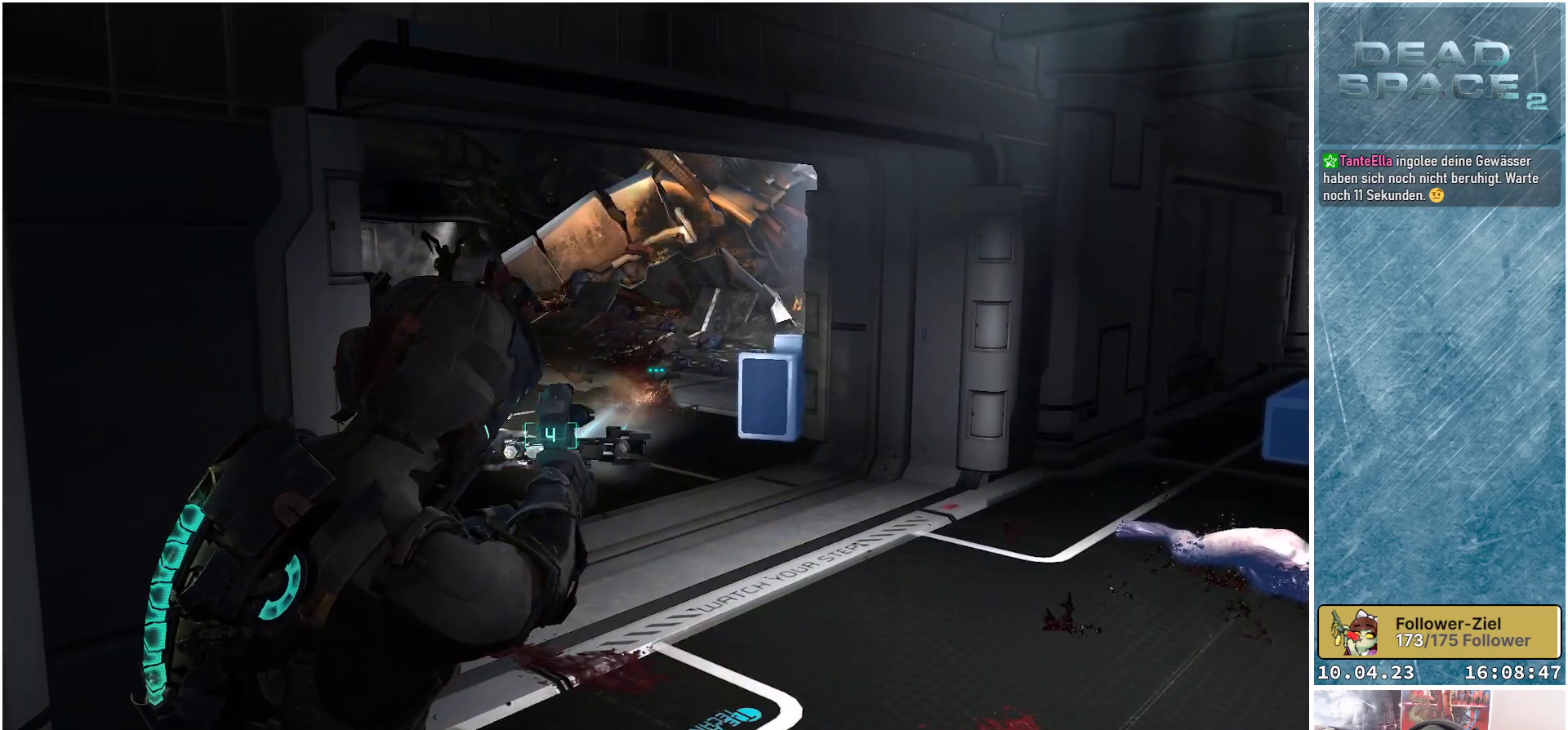
{"buttons": ["L2"], "left_stick": "center", "right_stick": "center", "events": [[150, "R2", "down"], [167, "right_stick", "center"], [200, "left_stick", "up-left"], [317, "R2", "up"], [350, "left_stick", "left"], [383, "right_stick", "left"], [467, "left_stick", "center"], [483, "right_stick", "center"]]}
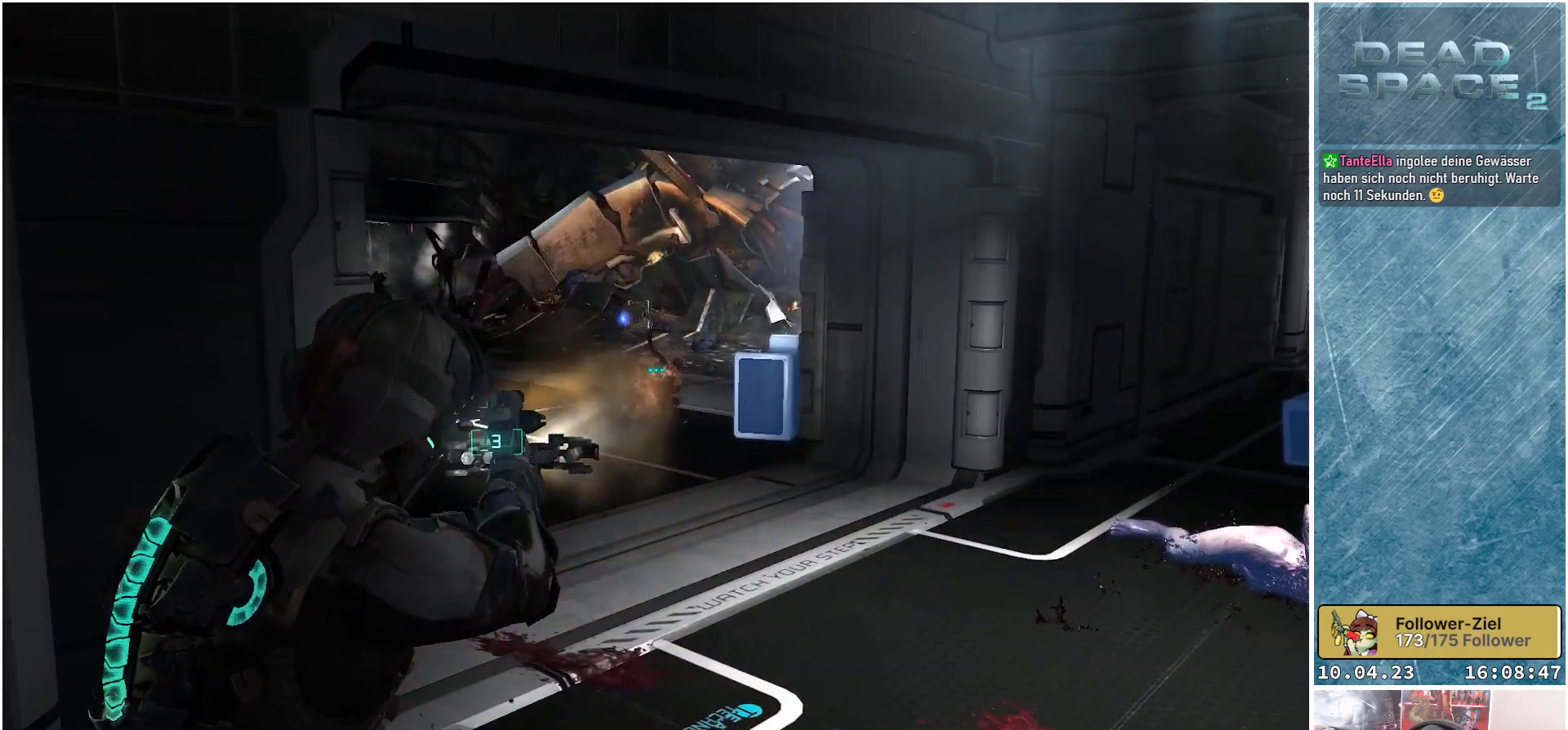
{"buttons": ["L2"], "left_stick": "left", "right_stick": "right", "events": [[33, "right_stick", "right"], [50, "left_stick", "down-right"], [300, "left_stick", "down-left"], [400, "left_stick", "left"]]}
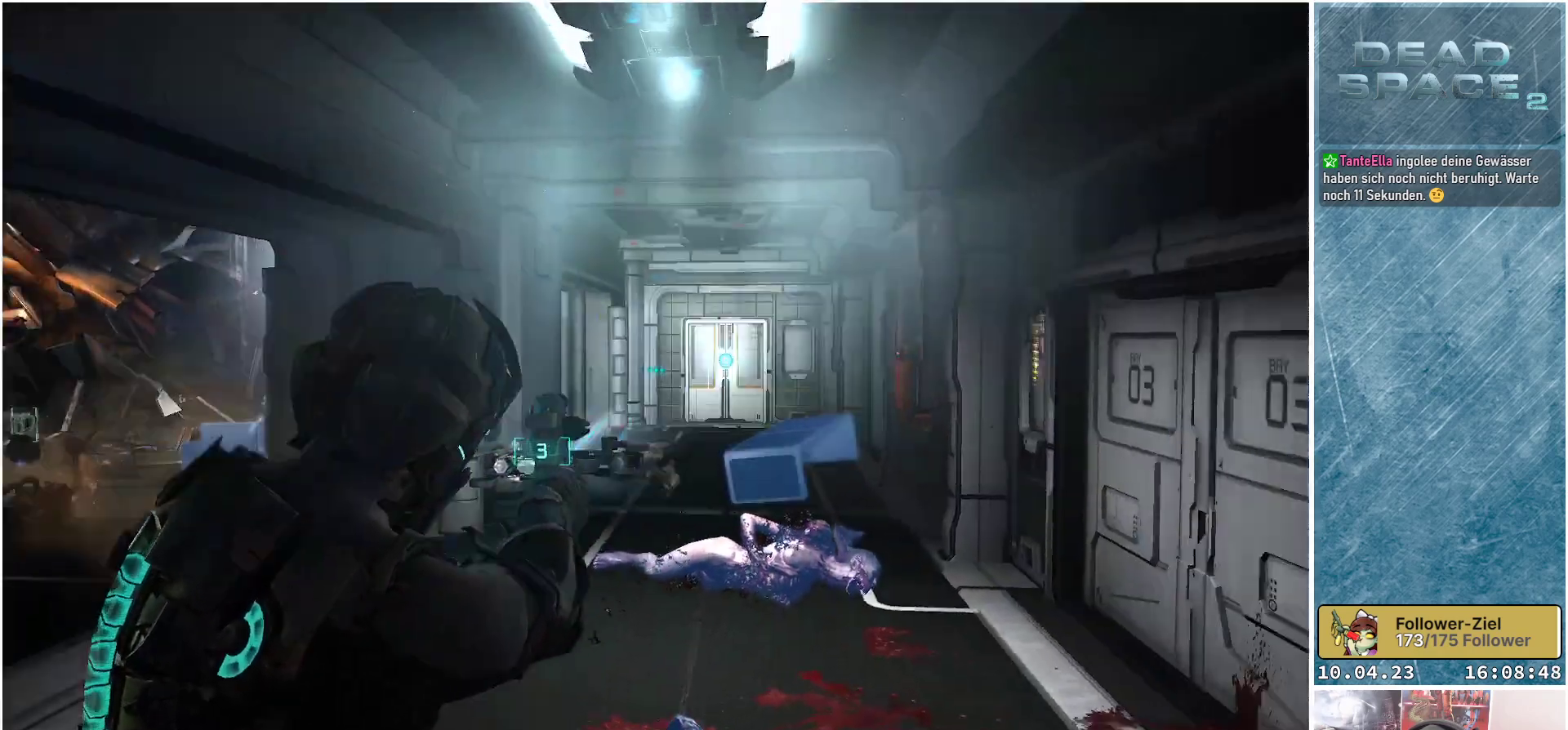
{"buttons": ["L2"], "left_stick": "left", "right_stick": "down", "events": [[200, "right_stick", "down"]]}
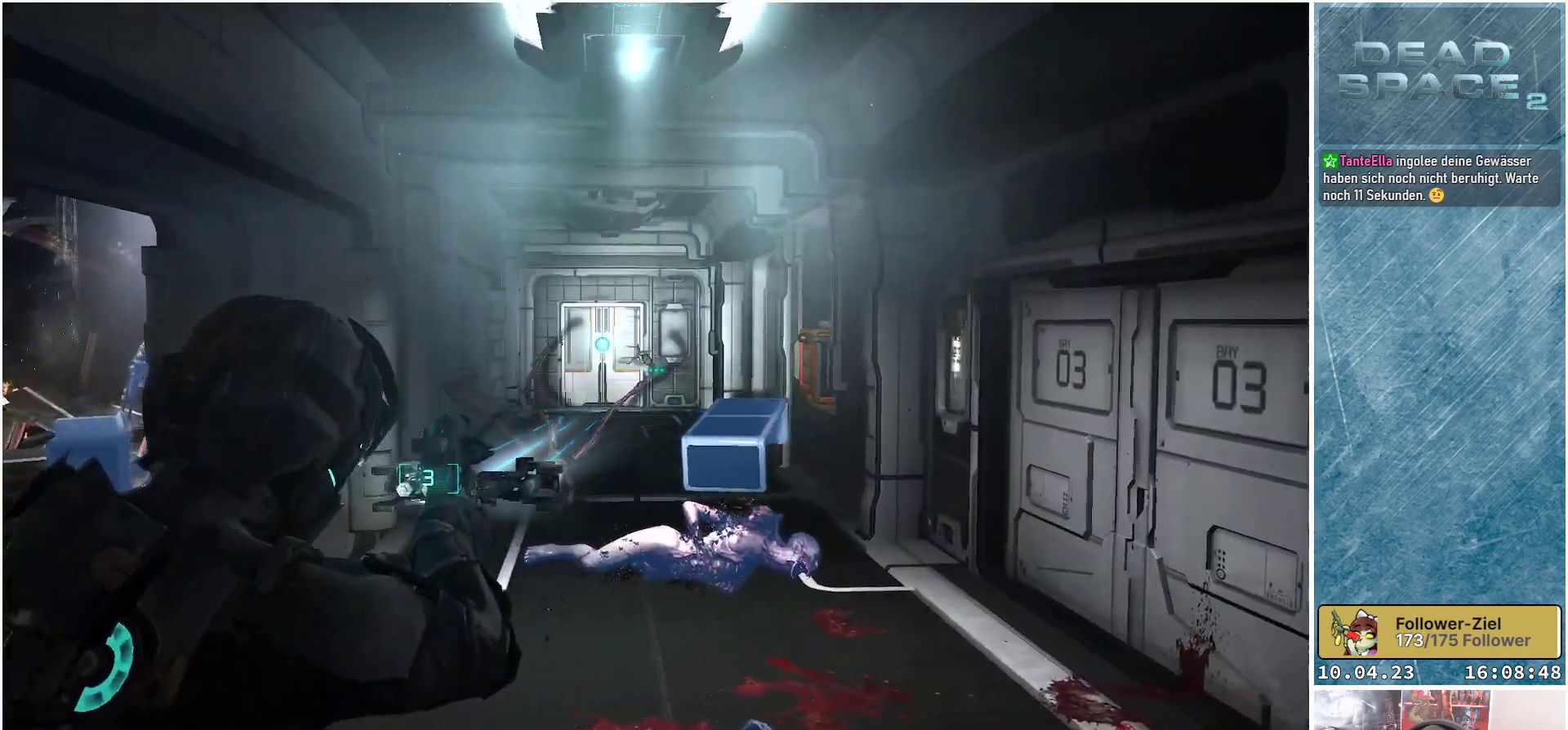
{"buttons": ["L2", "R2"], "left_stick": "center", "right_stick": "down-left", "events": [[383, "R2", "down"], [400, "right_stick", "down-left"], [500, "left_stick", "center"]]}
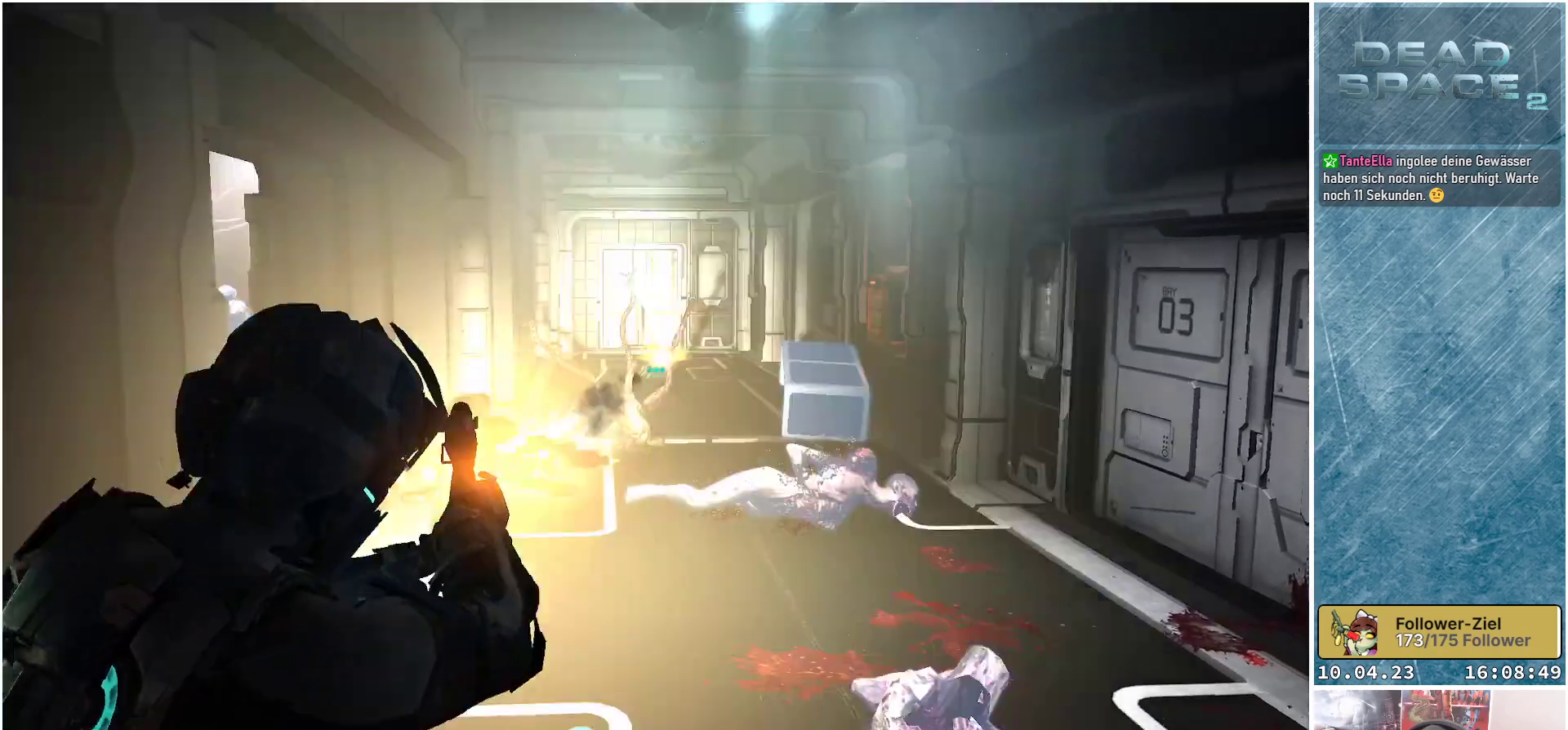
{"buttons": ["L2", "R2"], "left_stick": "center", "right_stick": "left", "events": [[17, "right_stick", "center"], [67, "R2", "up"], [250, "right_stick", "left"], [500, "R2", "down"]]}
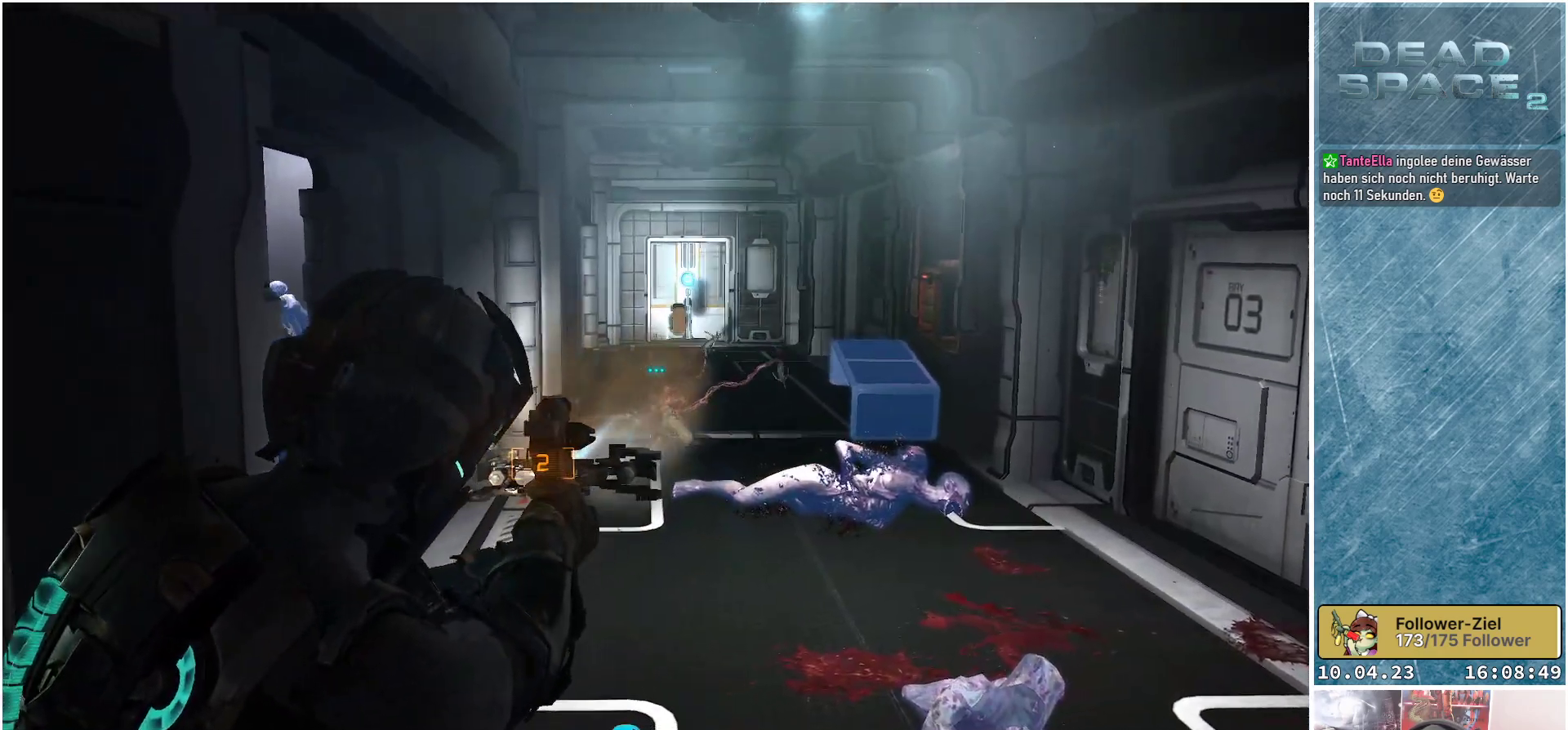
{"buttons": ["L2"], "left_stick": "down-right", "right_stick": "left", "events": [[117, "right_stick", "center"], [150, "R2", "up"], [150, "left_stick", "down-right"], [217, "right_stick", "down-left"], [450, "right_stick", "left"]]}
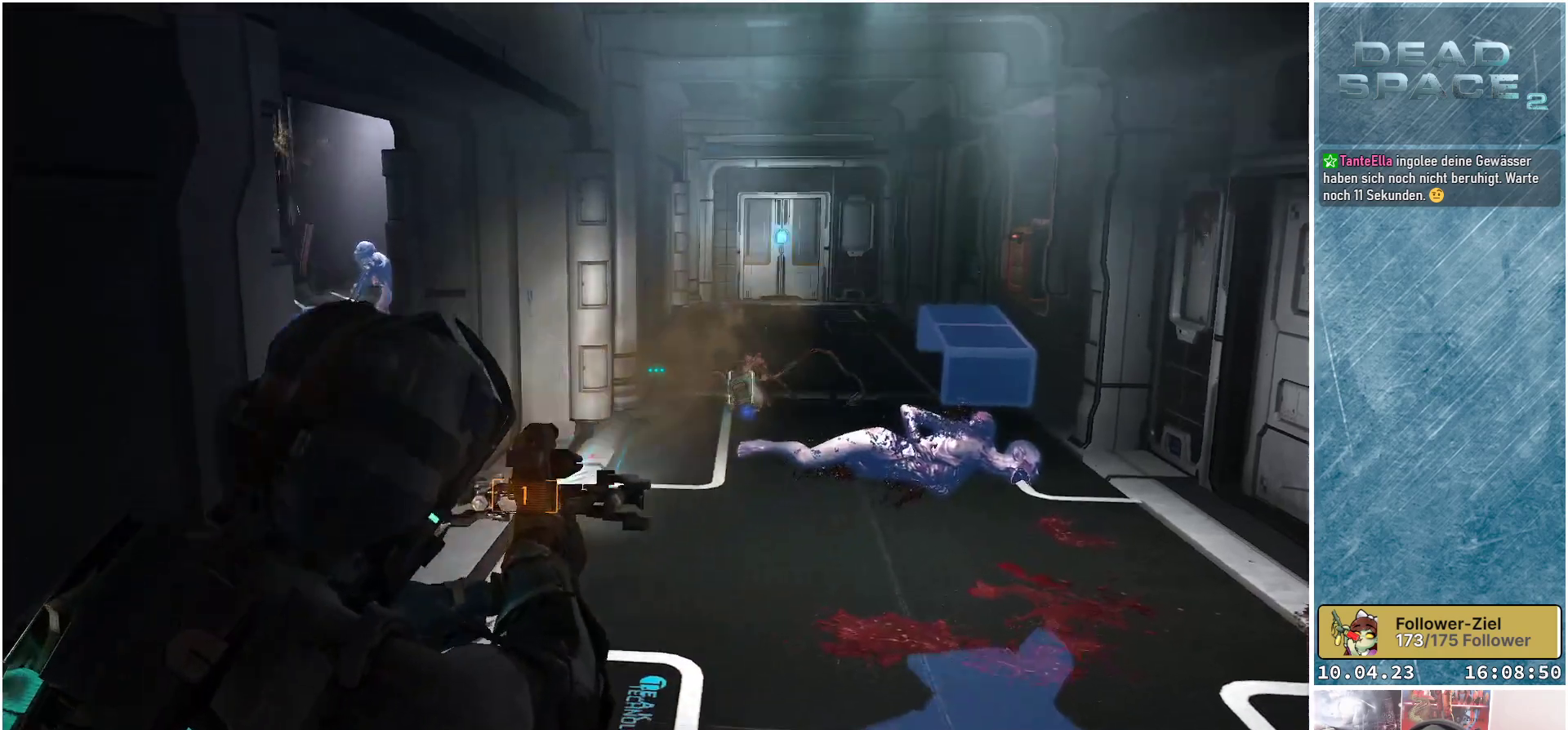
{"buttons": ["L2"], "left_stick": "up-right", "right_stick": "left", "events": [[317, "left_stick", "right"], [433, "left_stick", "up-right"]]}
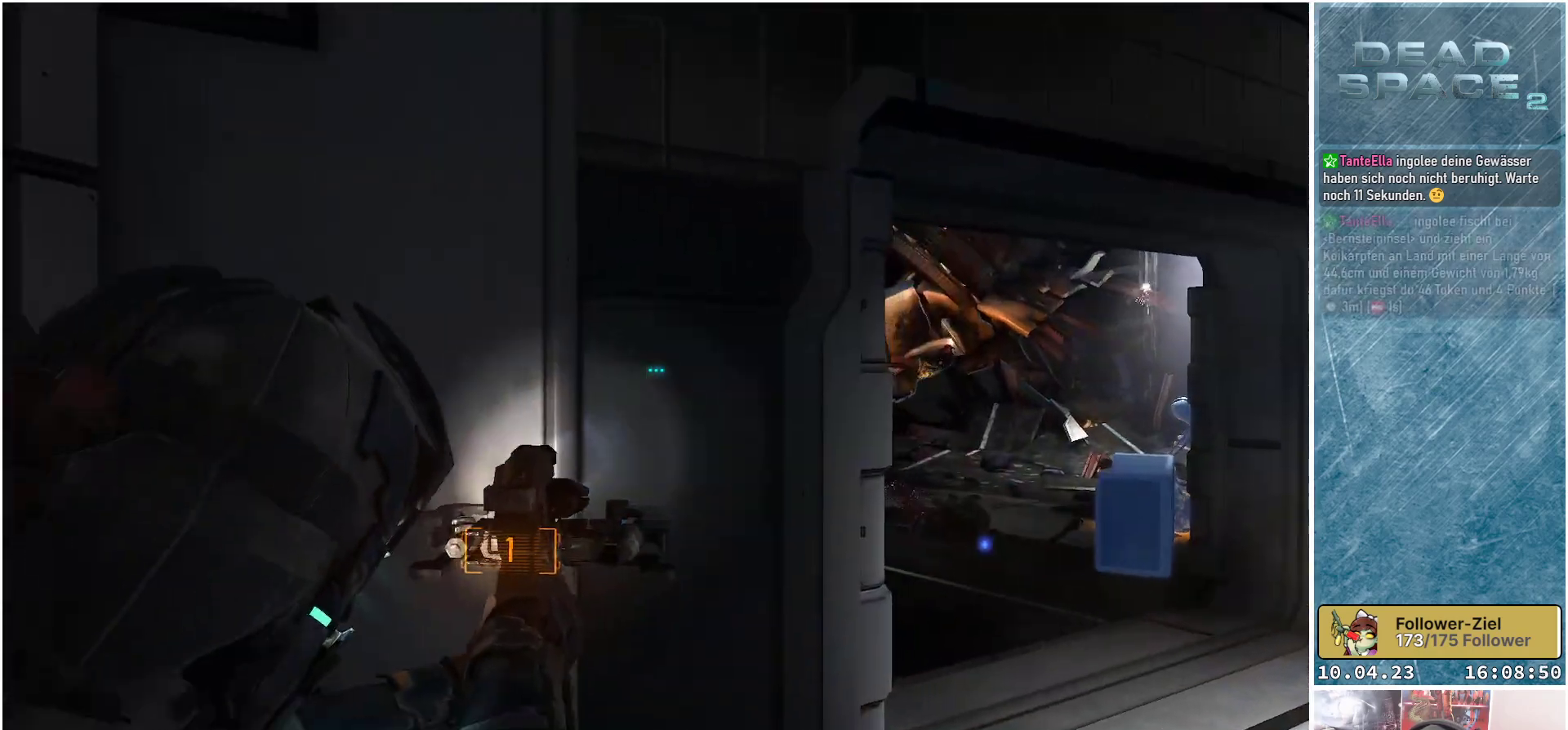
{"buttons": ["L2"], "left_stick": "right", "right_stick": "down-right", "events": [[33, "right_stick", "center"], [117, "left_stick", "right"], [200, "right_stick", "down"], [267, "right_stick", "down-right"]]}
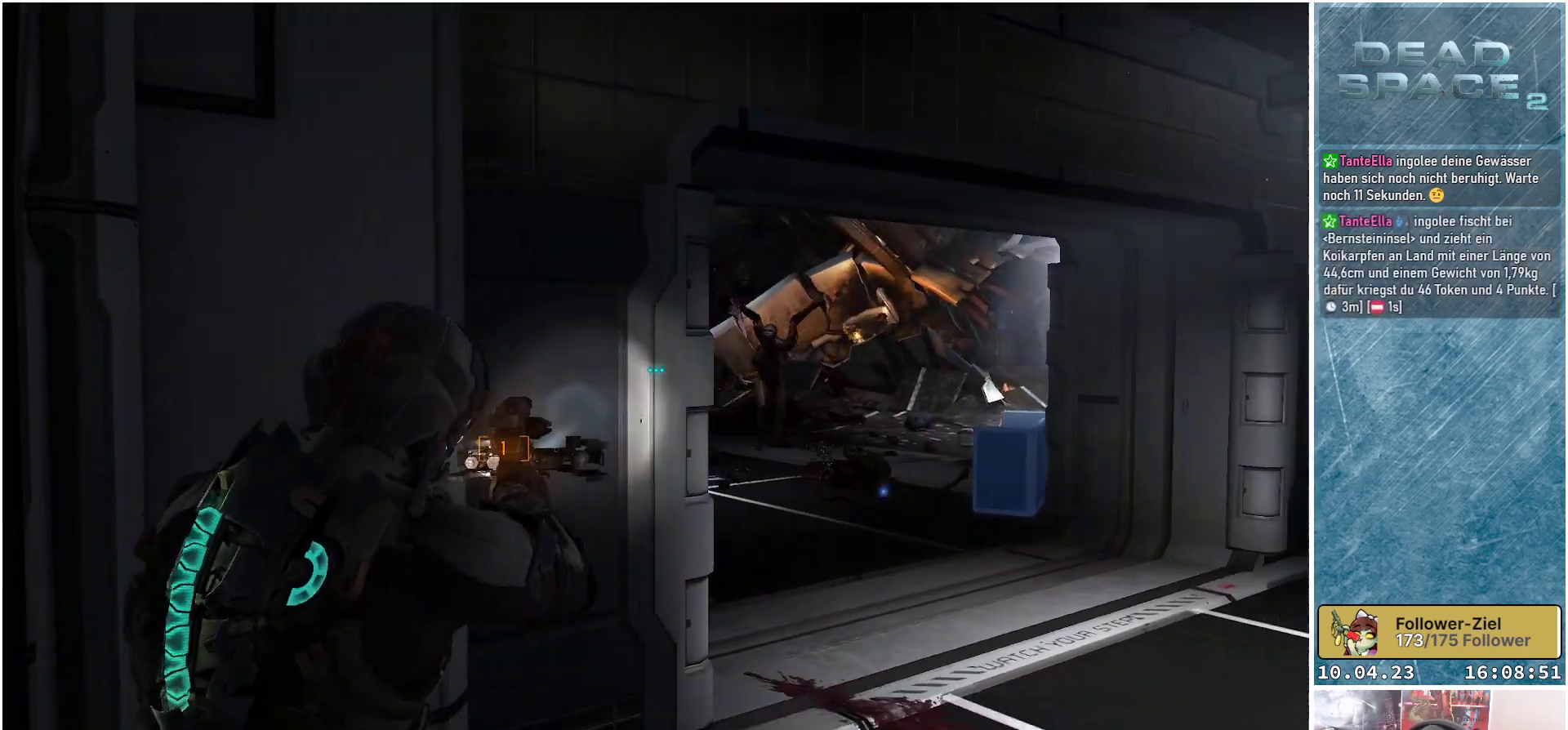
{"buttons": ["L2"], "left_stick": "right", "right_stick": "right", "events": [[183, "right_stick", "center"], [433, "right_stick", "right"]]}
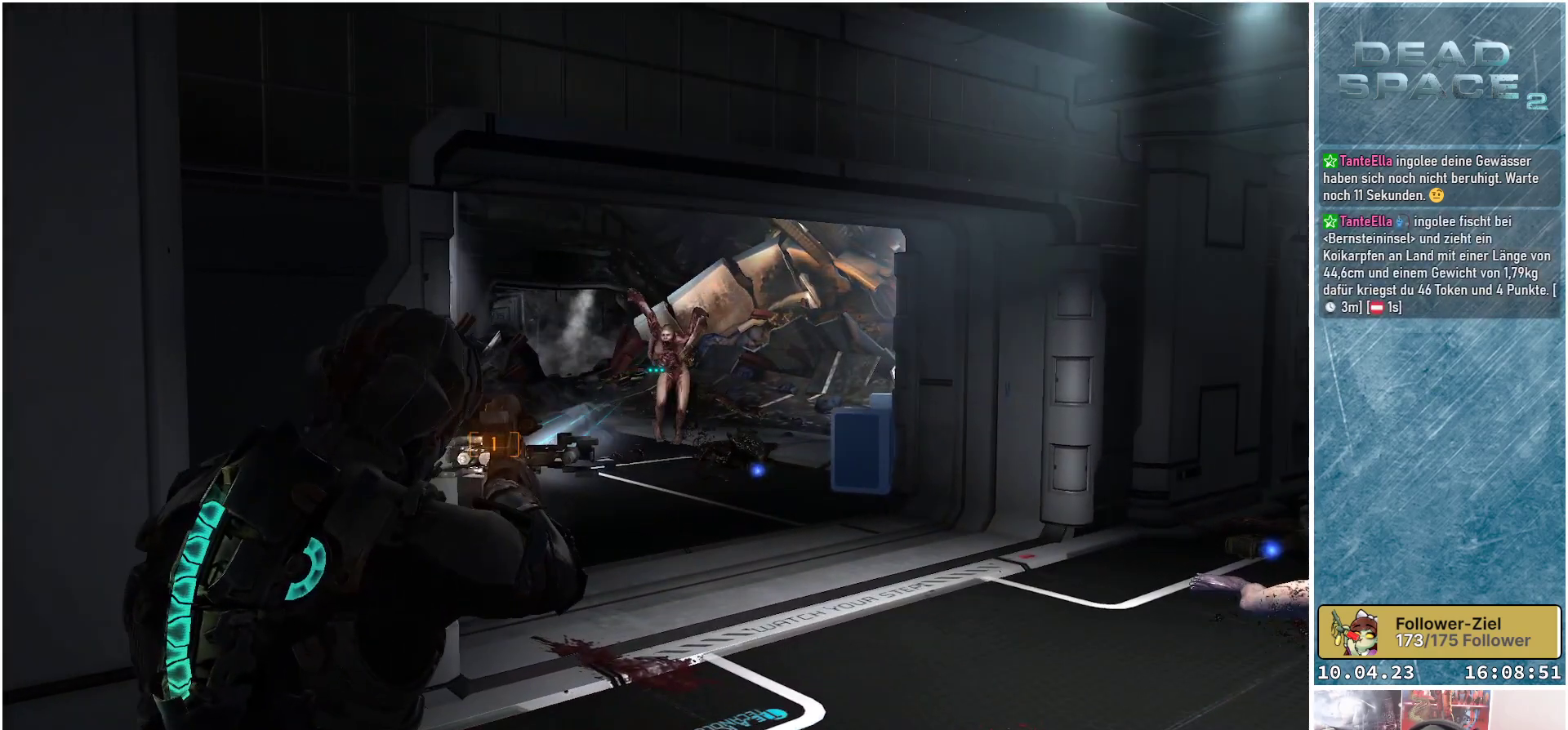
{"buttons": ["L2"], "left_stick": "up-left", "right_stick": "down", "events": [[83, "R2", "down"], [83, "right_stick", "center"], [133, "left_stick", "up-left"], [267, "R2", "up"], [367, "right_stick", "down"]]}
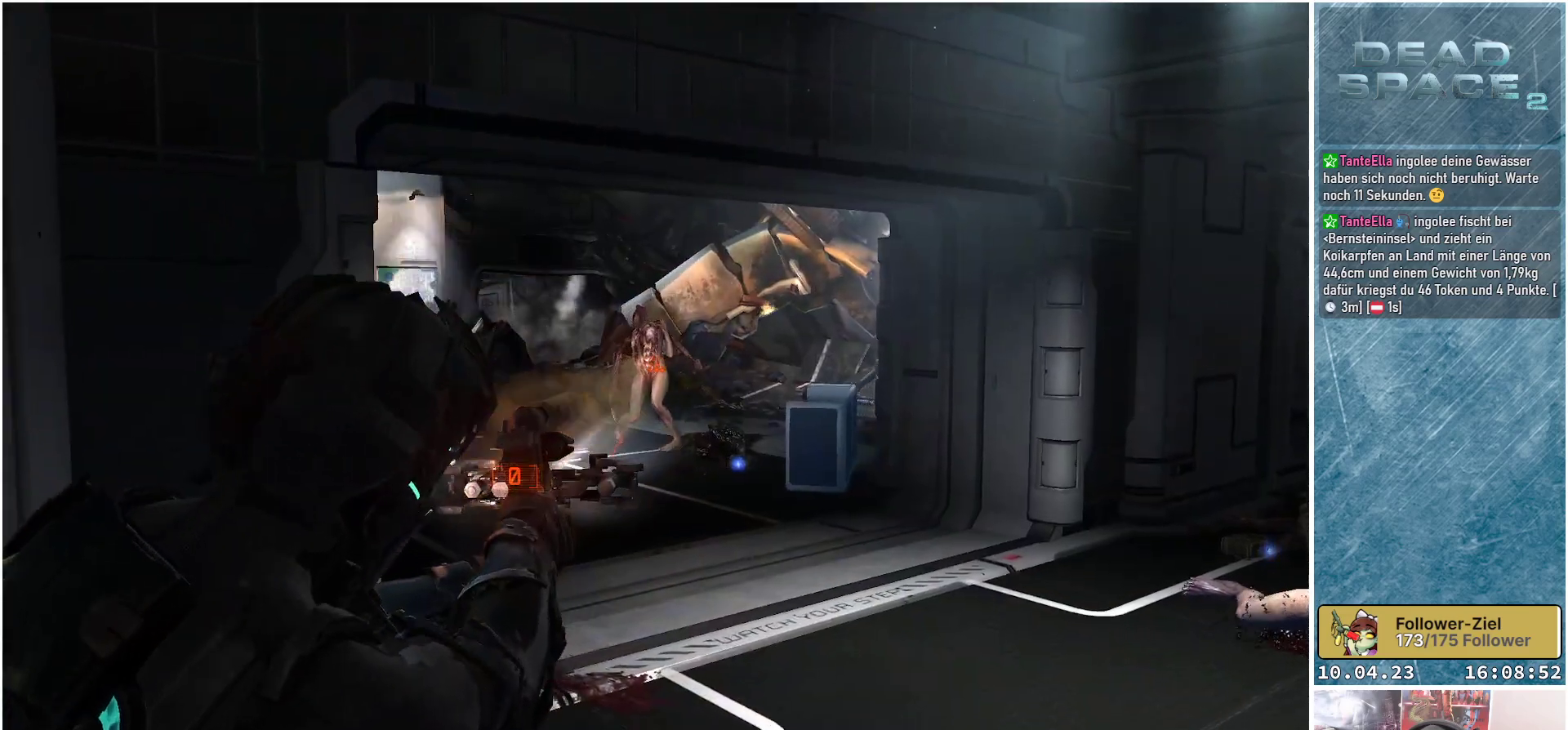
{"buttons": ["L2"], "left_stick": "up-left", "right_stick": "center", "events": [[33, "left_stick", "up"], [167, "R2", "down"], [250, "right_stick", "center"], [283, "left_stick", "center"], [350, "R2", "up"], [467, "left_stick", "up-left"]]}
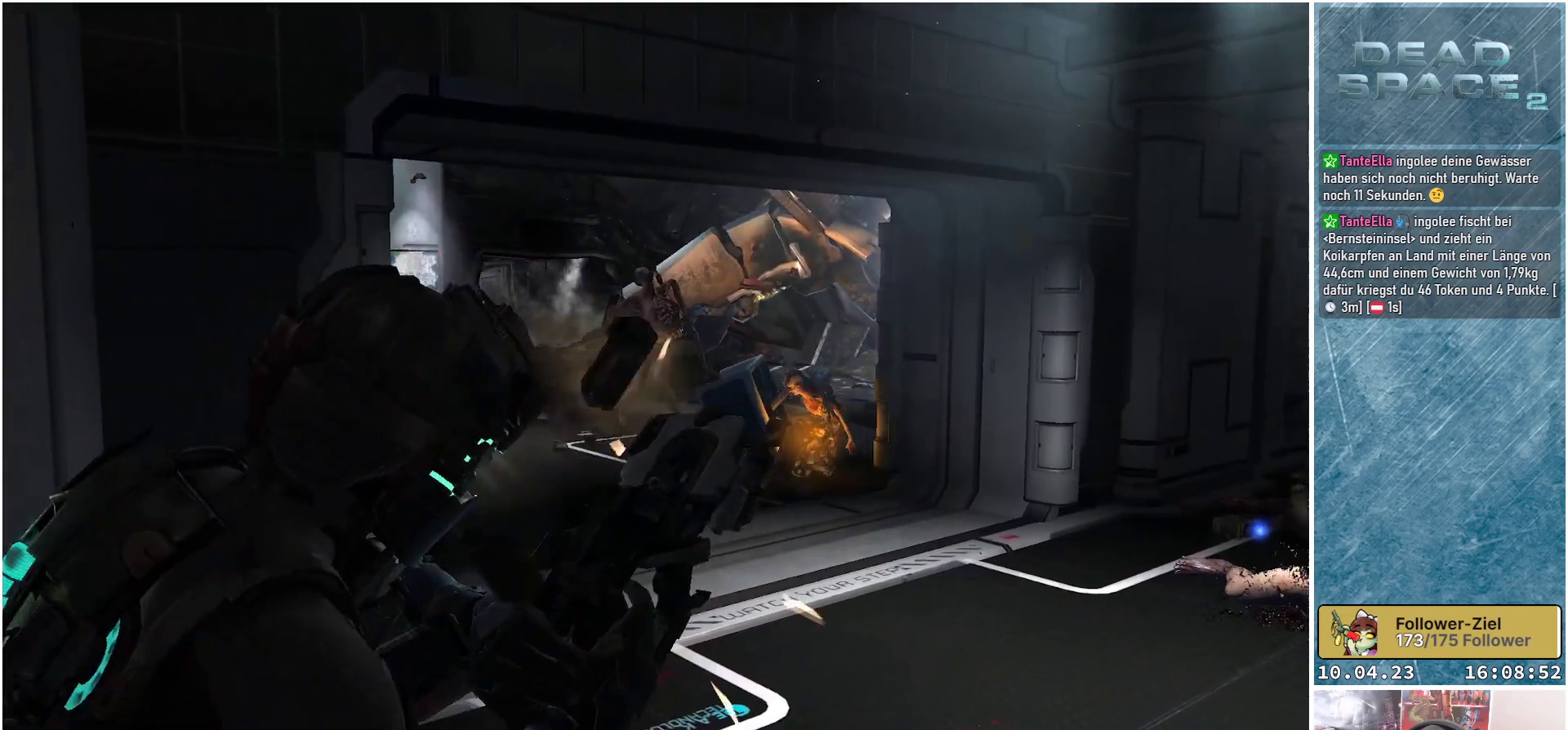
{"buttons": ["L2"], "left_stick": "down", "right_stick": "center", "events": [[183, "right_stick", "down-right"], [350, "right_stick", "center"], [467, "left_stick", "down"]]}
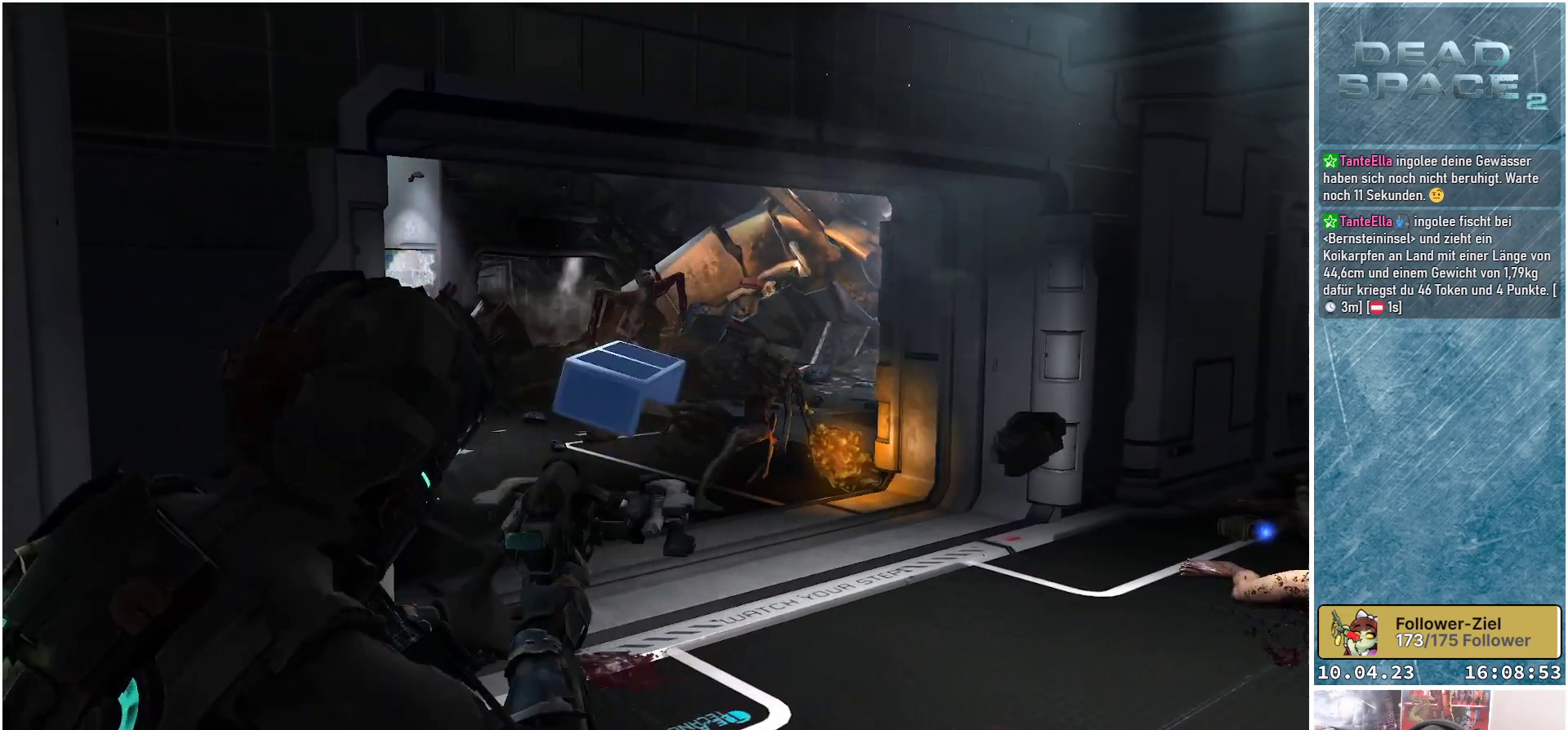
{"buttons": ["L2"], "left_stick": "right", "right_stick": "down-right", "events": [[117, "left_stick", "down-right"], [233, "right_stick", "down-right"], [350, "left_stick", "right"]]}
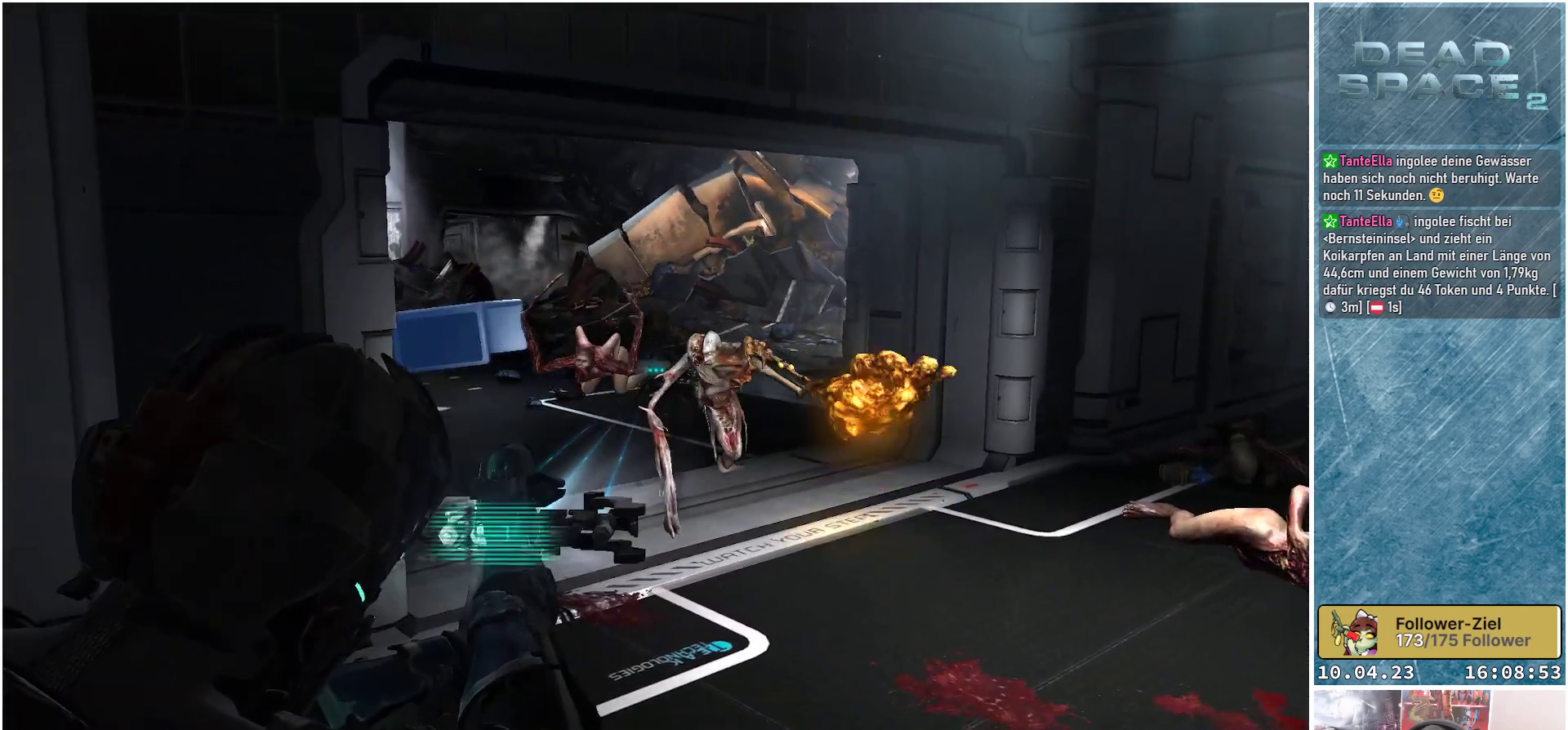
{"buttons": ["L2"], "left_stick": "left", "right_stick": "center", "events": [[50, "right_stick", "right"], [267, "R2", "down"], [333, "left_stick", "center"], [400, "right_stick", "center"], [433, "left_stick", "left"], [450, "R2", "up"]]}
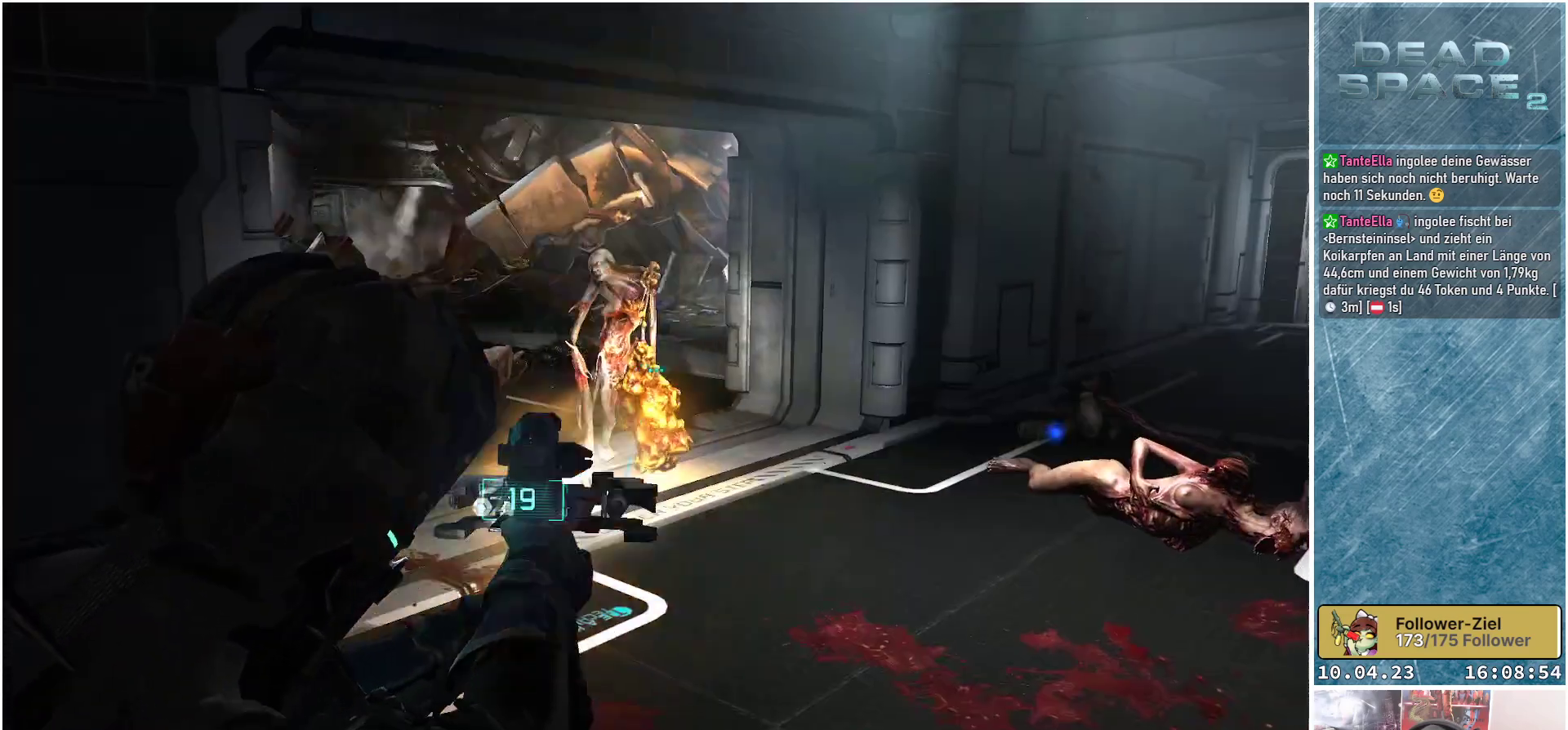
{"buttons": ["L2", "R2"], "left_stick": "right", "right_stick": "center", "events": [[350, "R2", "down"], [367, "left_stick", "center"], [450, "left_stick", "right"]]}
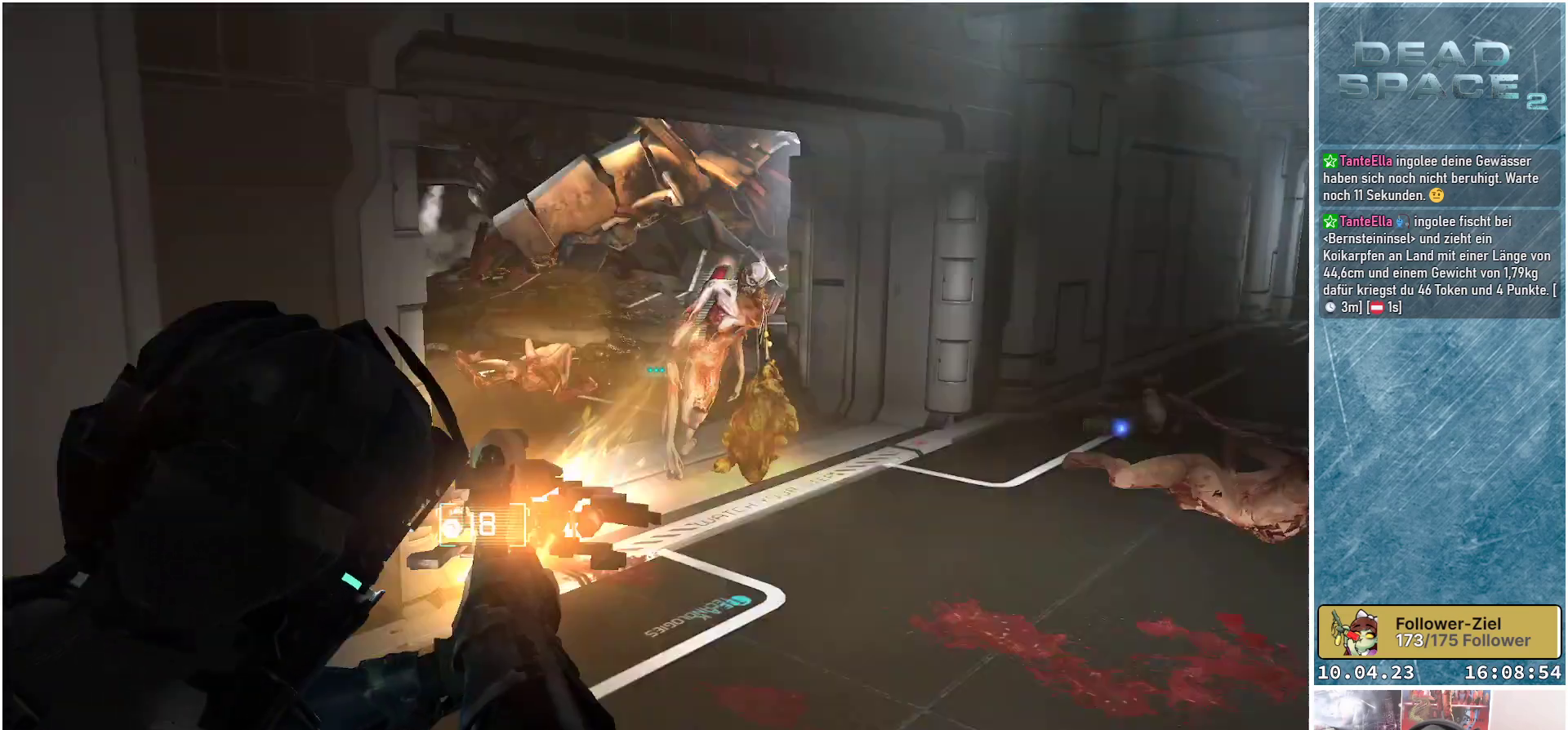
{"buttons": ["L2"], "left_stick": "center", "right_stick": "down-right", "events": [[17, "R2", "up"], [17, "right_stick", "down-left"], [150, "right_stick", "down-right"], [233, "left_stick", "center"]]}
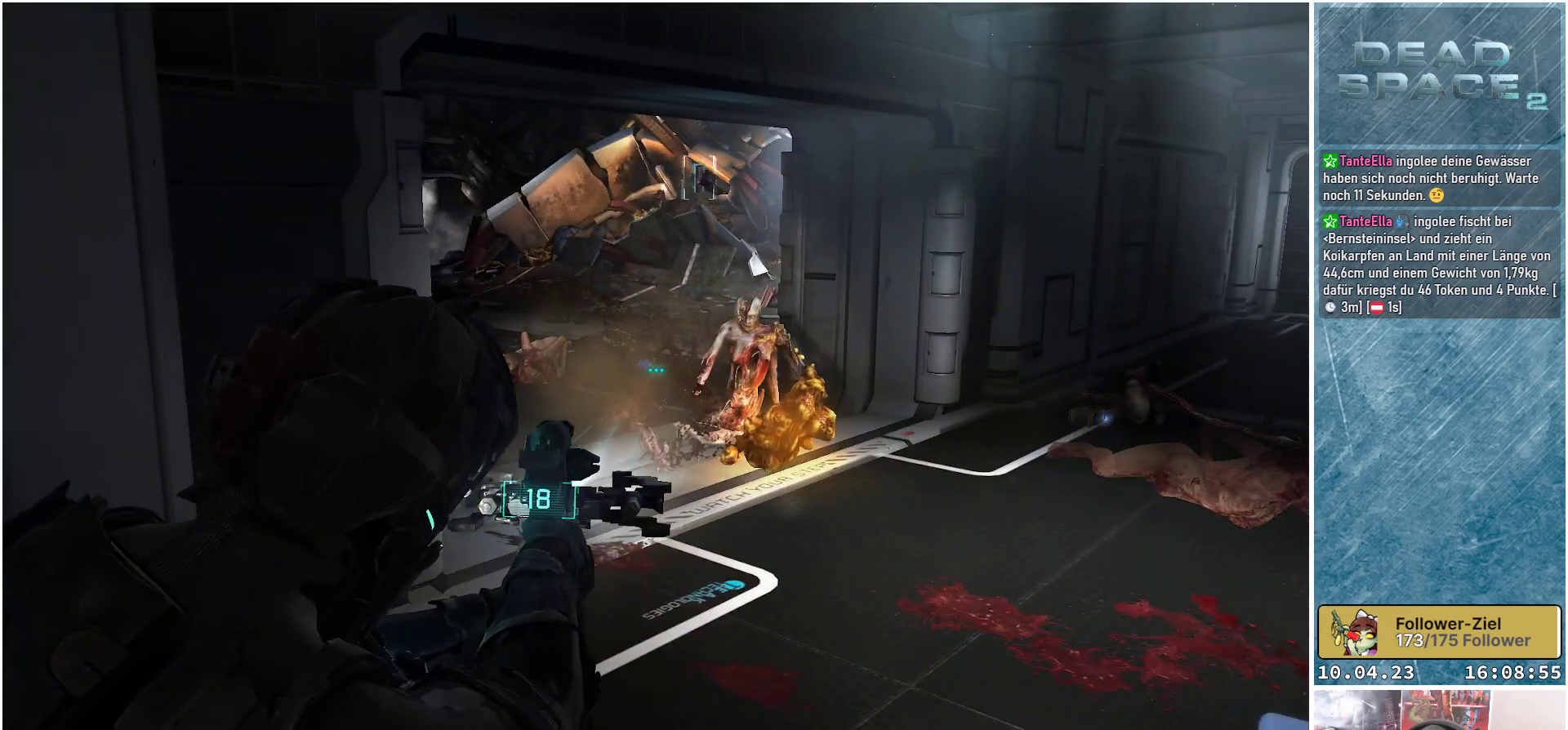
{"buttons": ["L2"], "left_stick": "up", "right_stick": "left", "events": [[17, "right_stick", "center"], [83, "left_stick", "up"], [117, "right_stick", "up-left"], [233, "right_stick", "left"]]}
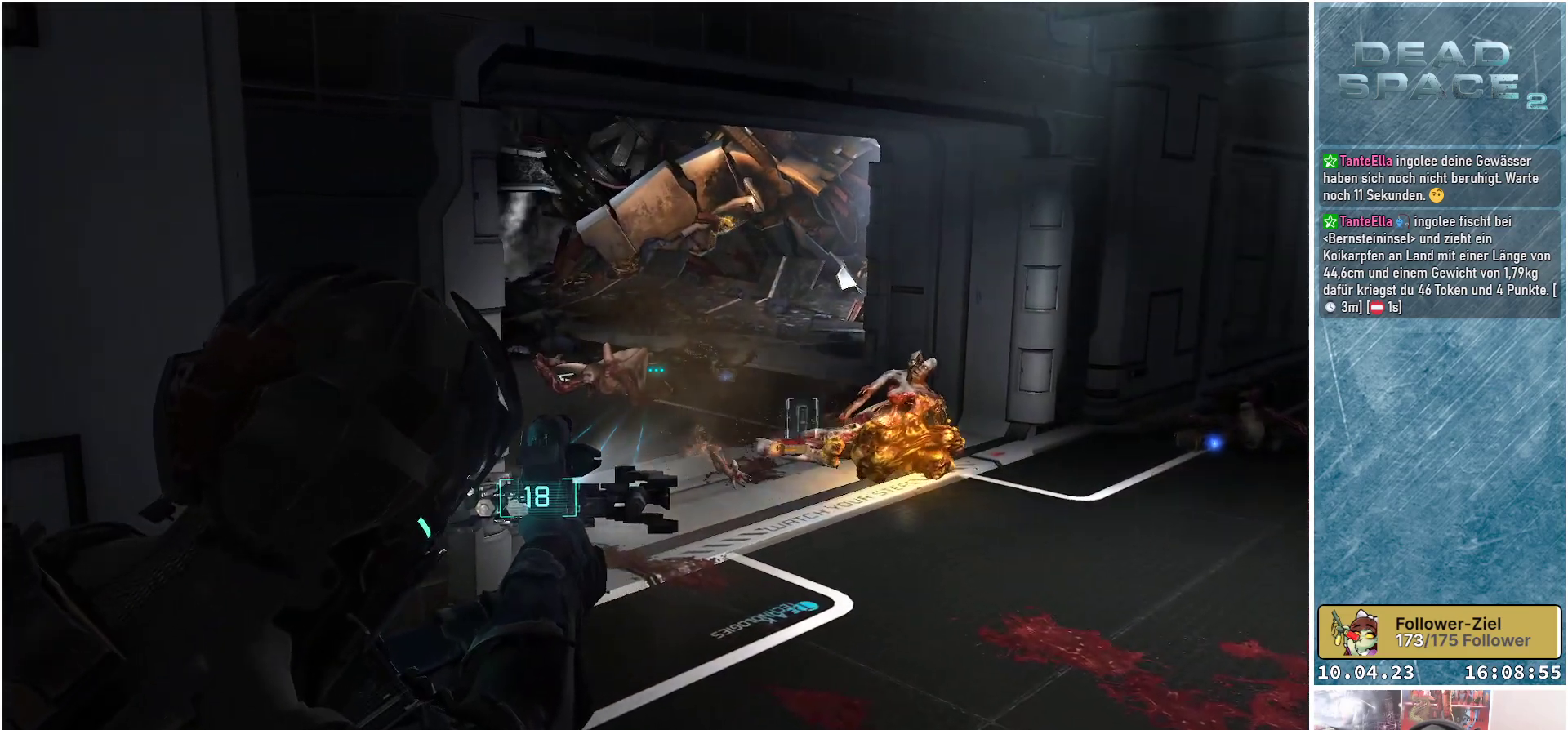
{"buttons": ["L2"], "left_stick": "up", "right_stick": "left", "events": []}
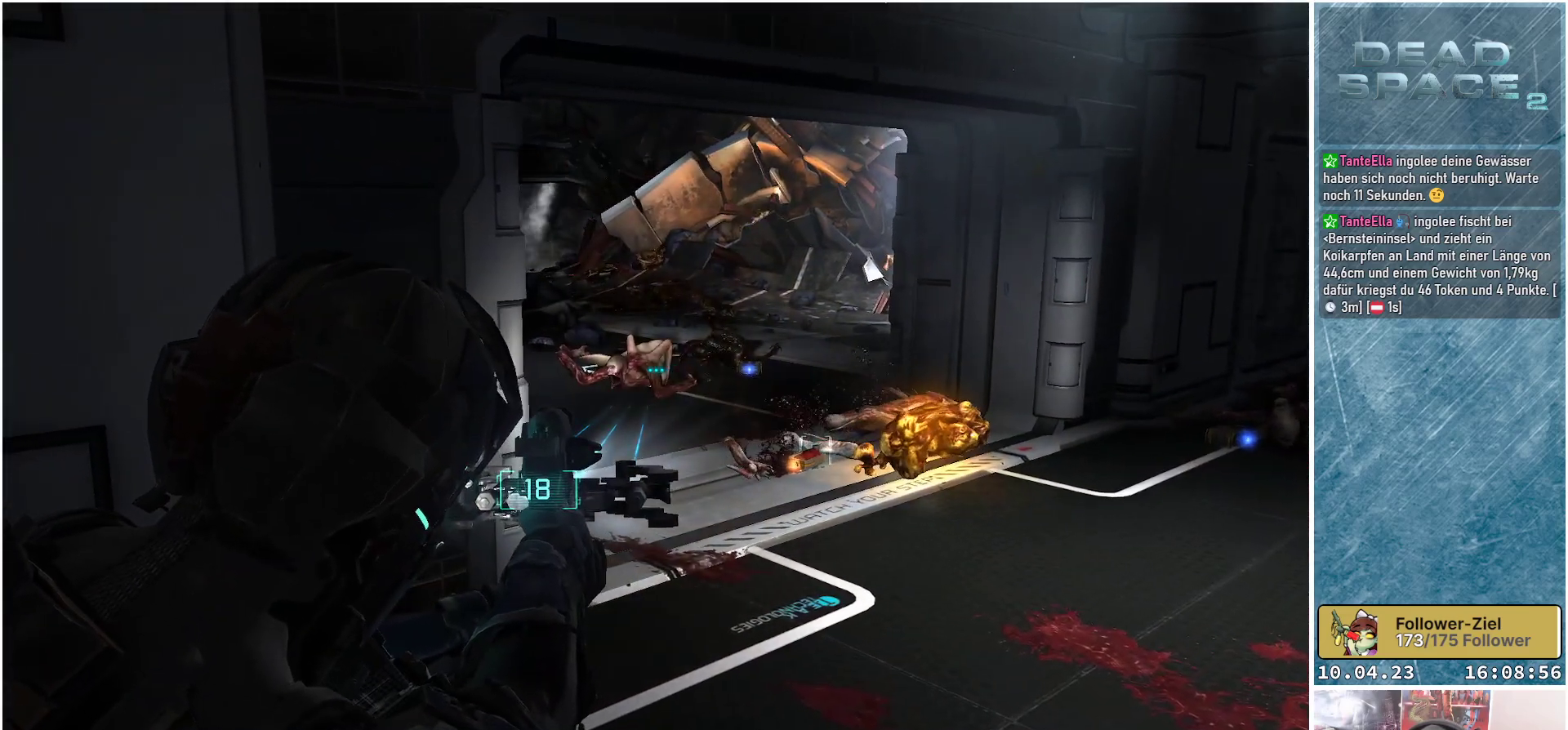
{"buttons": ["L2"], "left_stick": "up-right", "right_stick": "center", "events": [[17, "R2", "down"], [150, "left_stick", "up-right"], [200, "R2", "up"], [250, "right_stick", "center"]]}
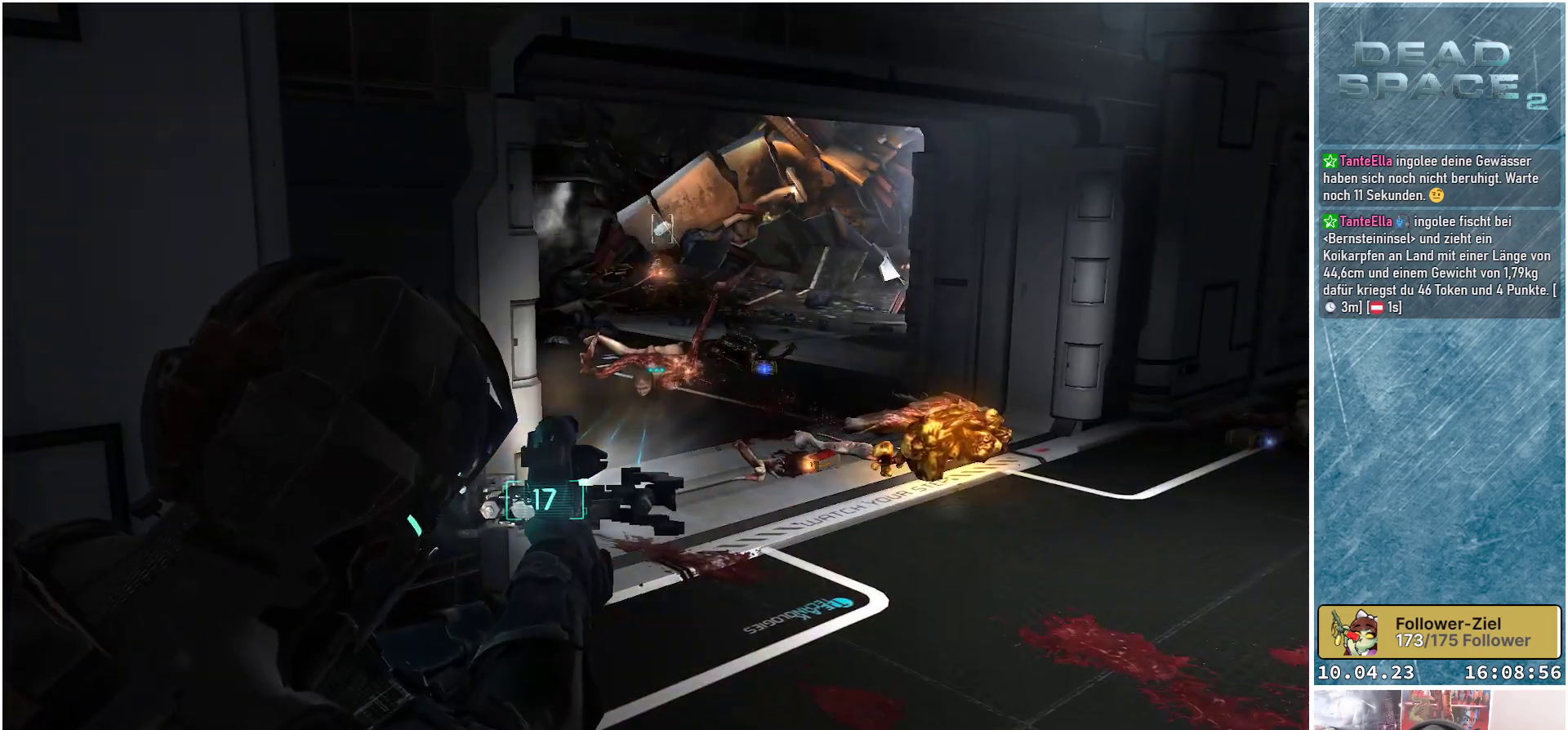
{"buttons": ["L2"], "left_stick": "up-right", "right_stick": "right", "events": [[333, "right_stick", "right"]]}
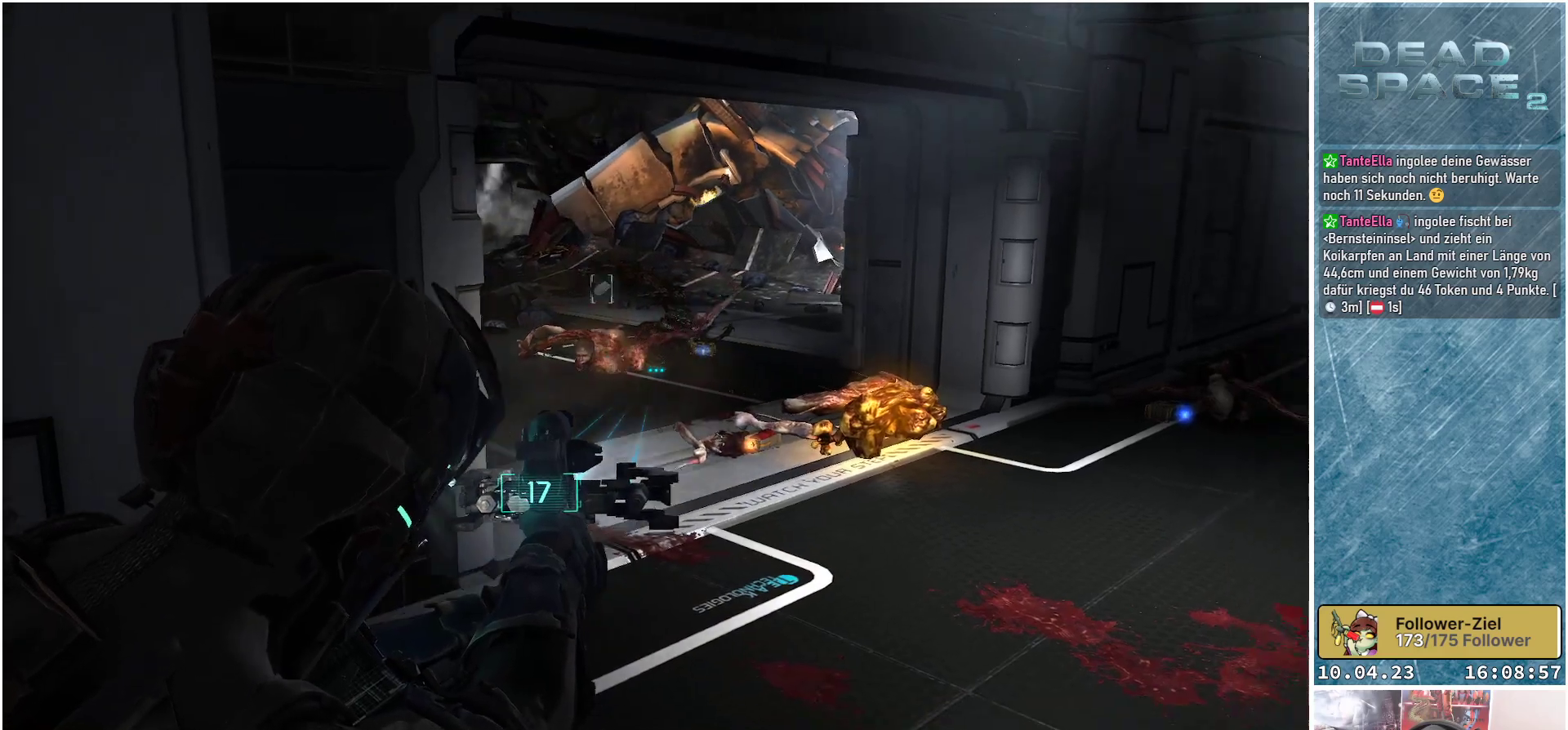
{"buttons": ["L2"], "left_stick": "up-left", "right_stick": "center", "events": [[150, "left_stick", "up"], [300, "left_stick", "up-left"], [333, "right_stick", "center"]]}
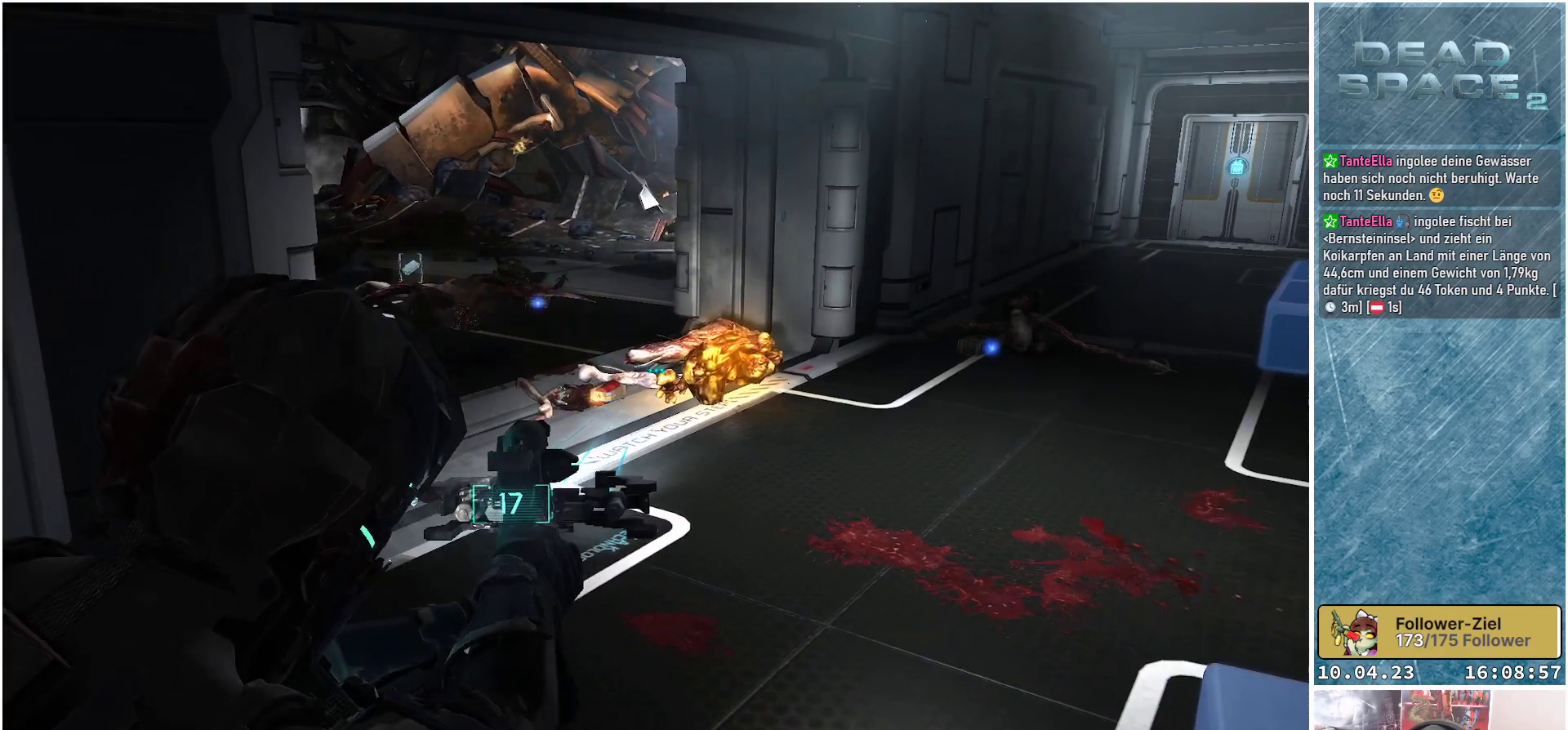
{"buttons": ["L2", "R2"], "left_stick": "up", "right_stick": "center", "events": [[83, "left_stick", "up"], [83, "right_stick", "up-right"], [267, "right_stick", "center"], [383, "R2", "down"]]}